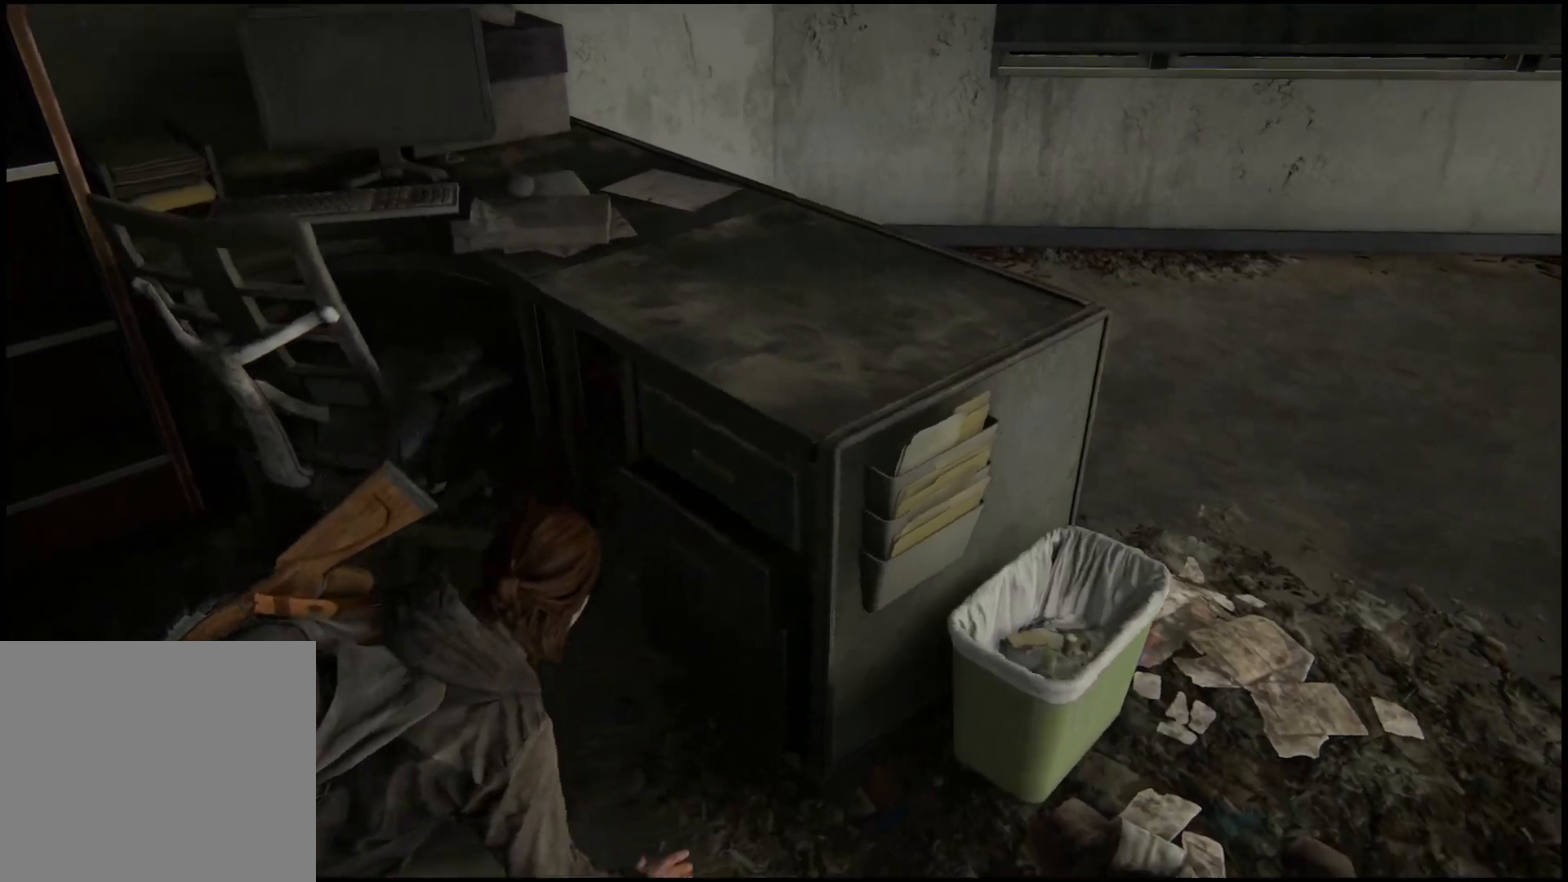
Gameplay with a controller (PlayStation layout); each line is a JSON object with the inputs held at the frame after it. "events" lists button and stick changes between this image and that frame as [ms after this image, input, new state], when the widget could be followed in between.
{"buttons": [], "left_stick": "center", "right_stick": "down-right", "events": [[100, "right_stick", "center"], [283, "right_stick", "down-right"]]}
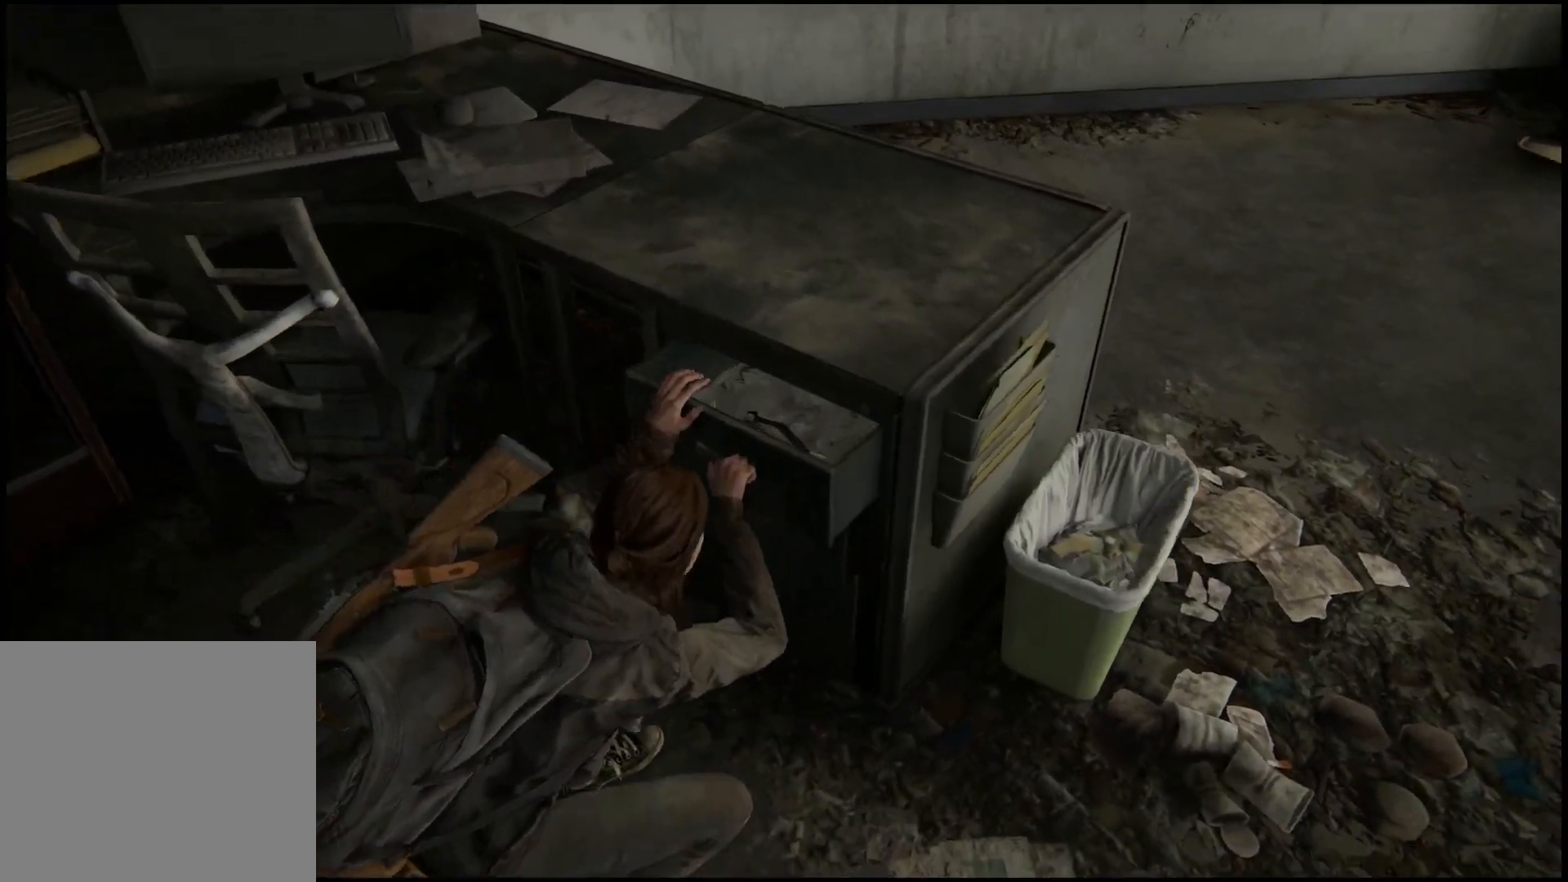
{"buttons": ["TRIANGLE"], "left_stick": "center", "right_stick": "center", "events": [[50, "right_stick", "center"], [317, "TRIANGLE", "down"]]}
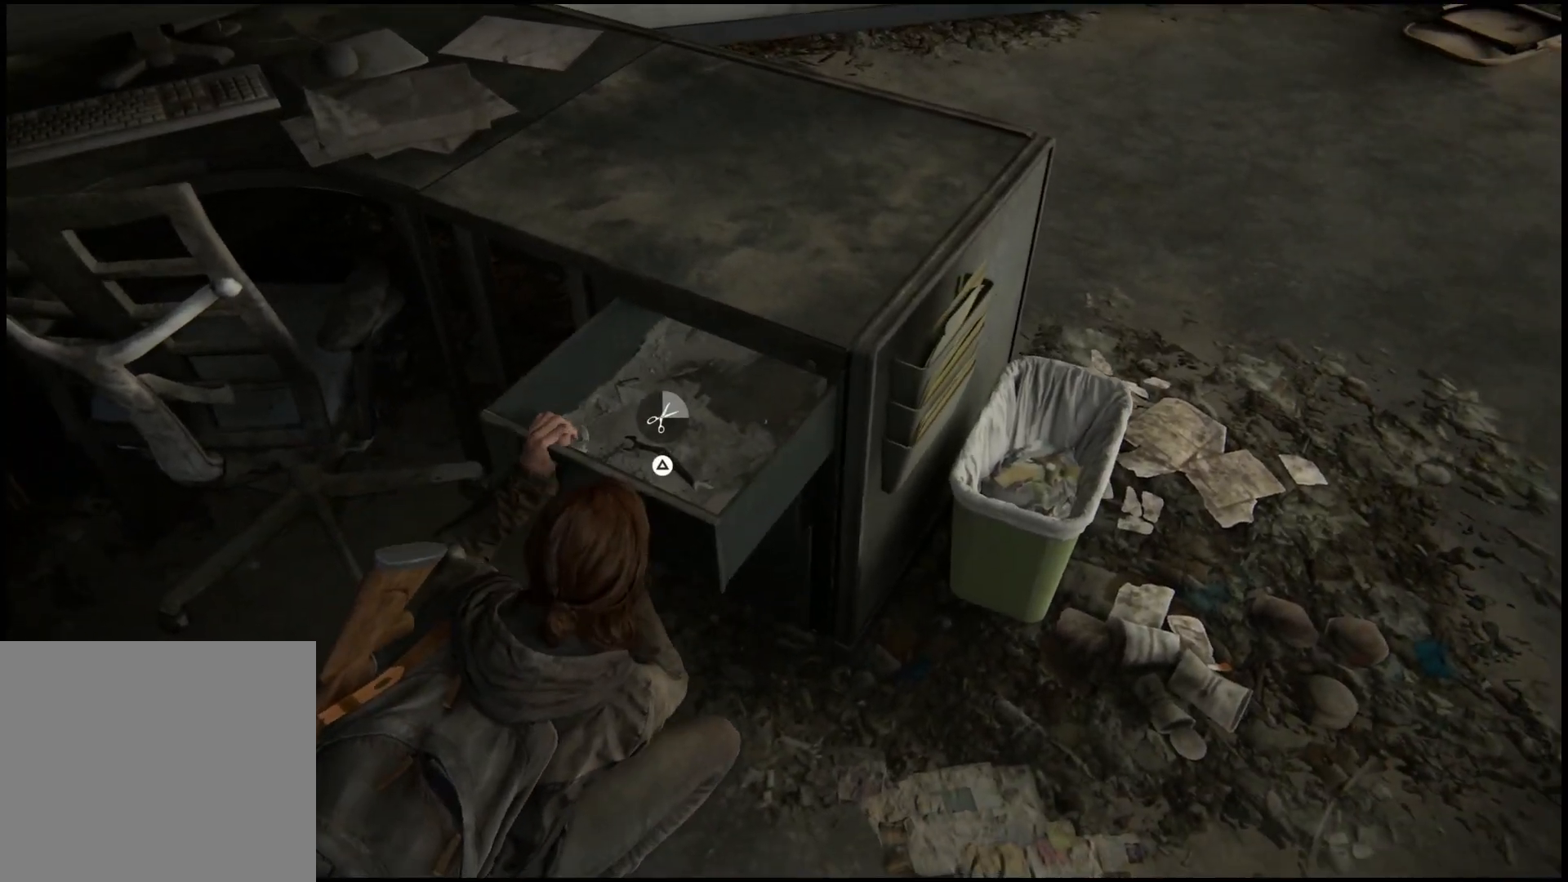
{"buttons": [], "left_stick": "right", "right_stick": "right", "events": [[33, "TRIANGLE", "up"], [167, "left_stick", "right"], [367, "right_stick", "right"]]}
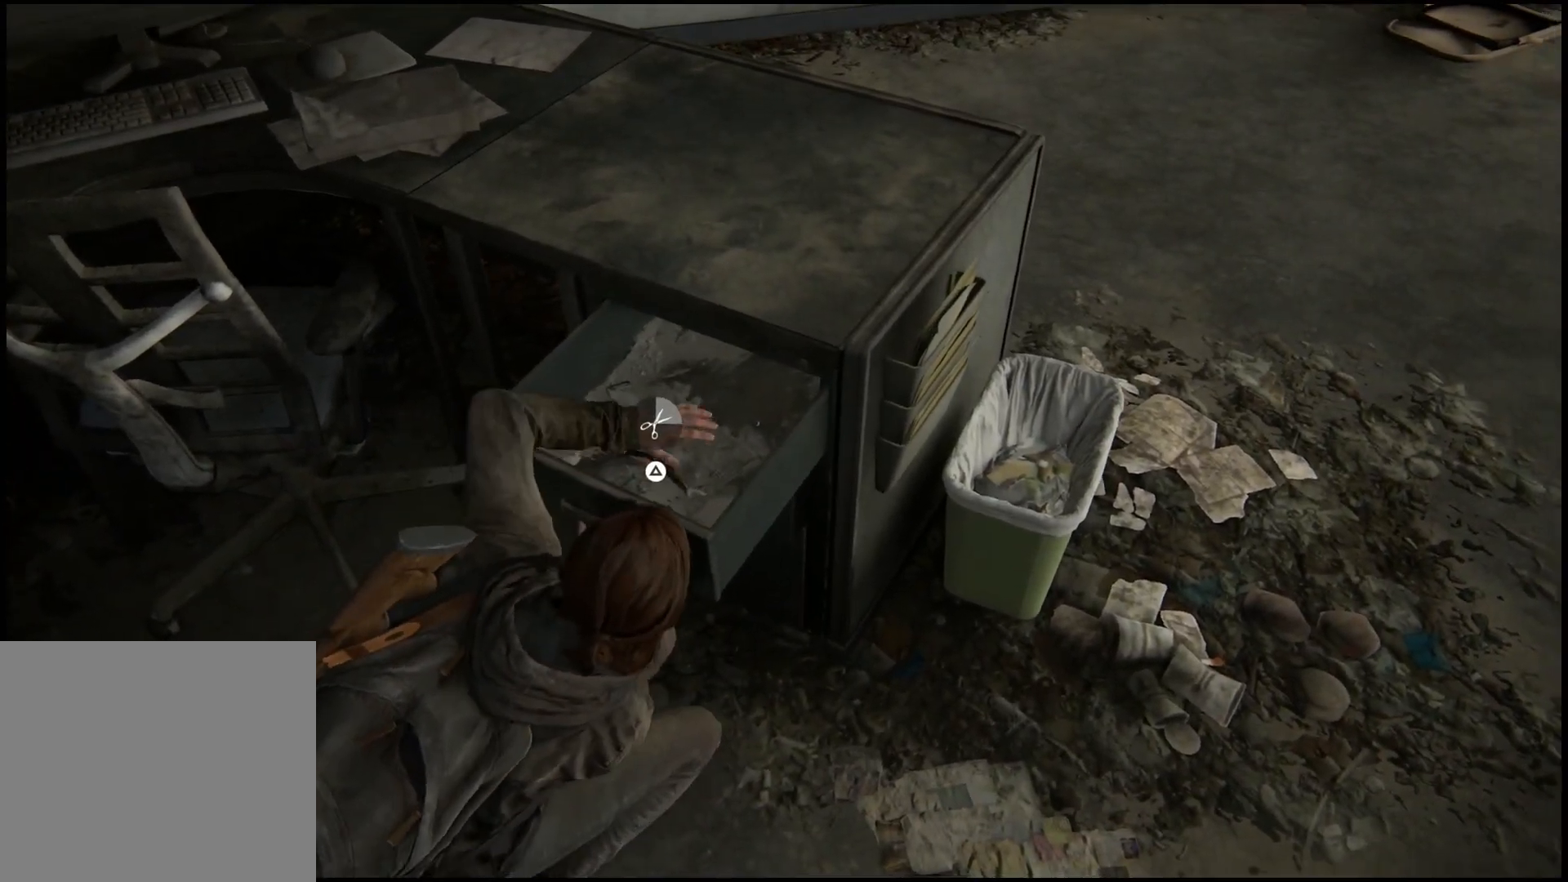
{"buttons": [], "left_stick": "right", "right_stick": "center", "events": [[467, "right_stick", "center"]]}
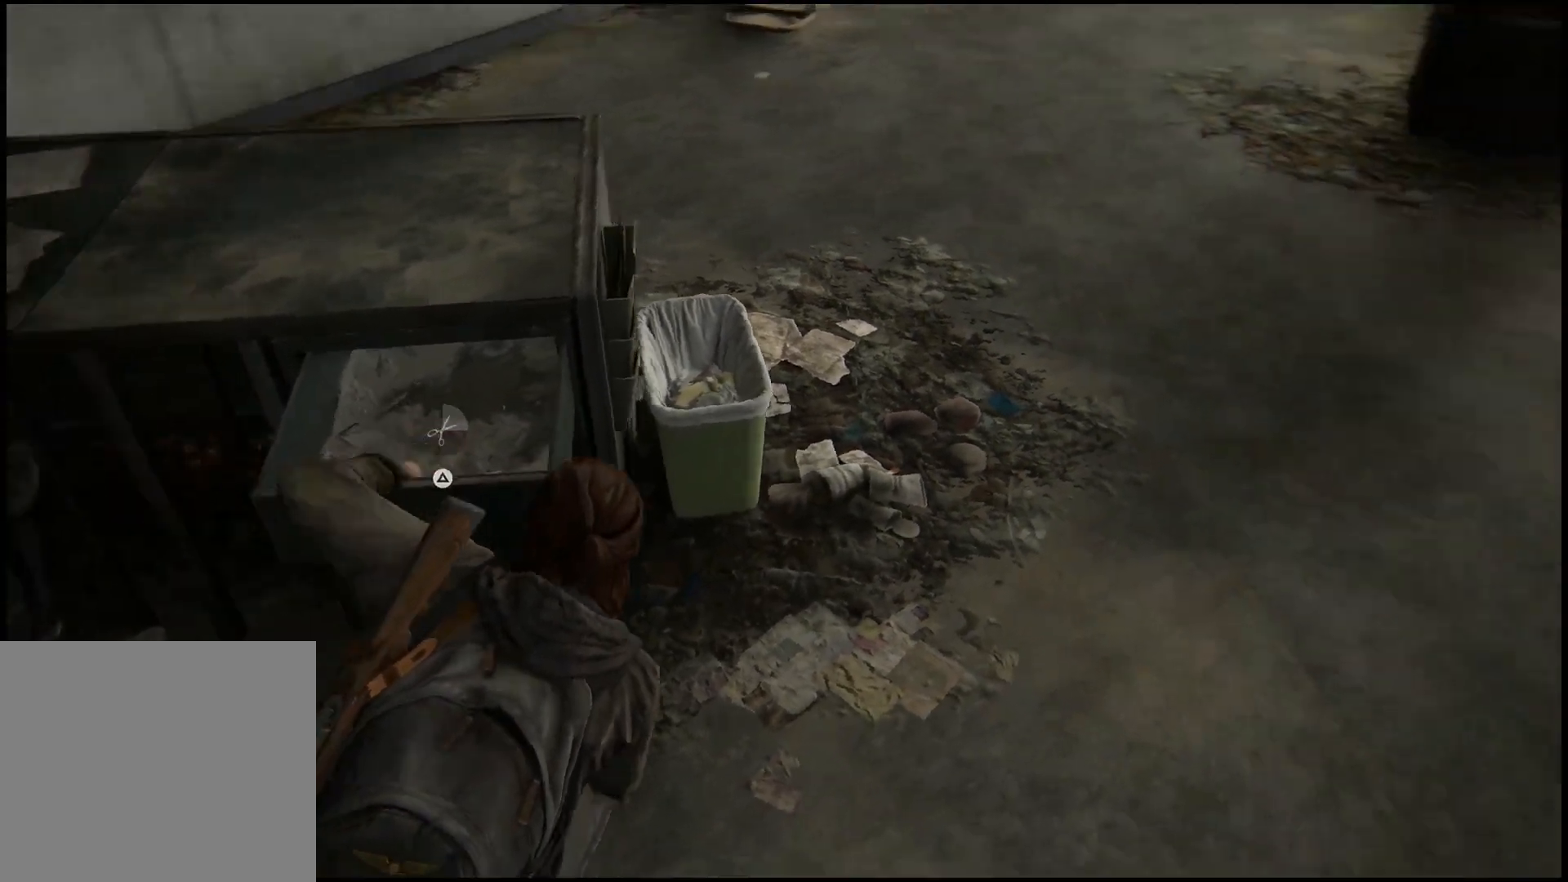
{"buttons": [], "left_stick": "up-right", "right_stick": "up", "events": [[33, "left_stick", "up-right"], [233, "right_stick", "up"]]}
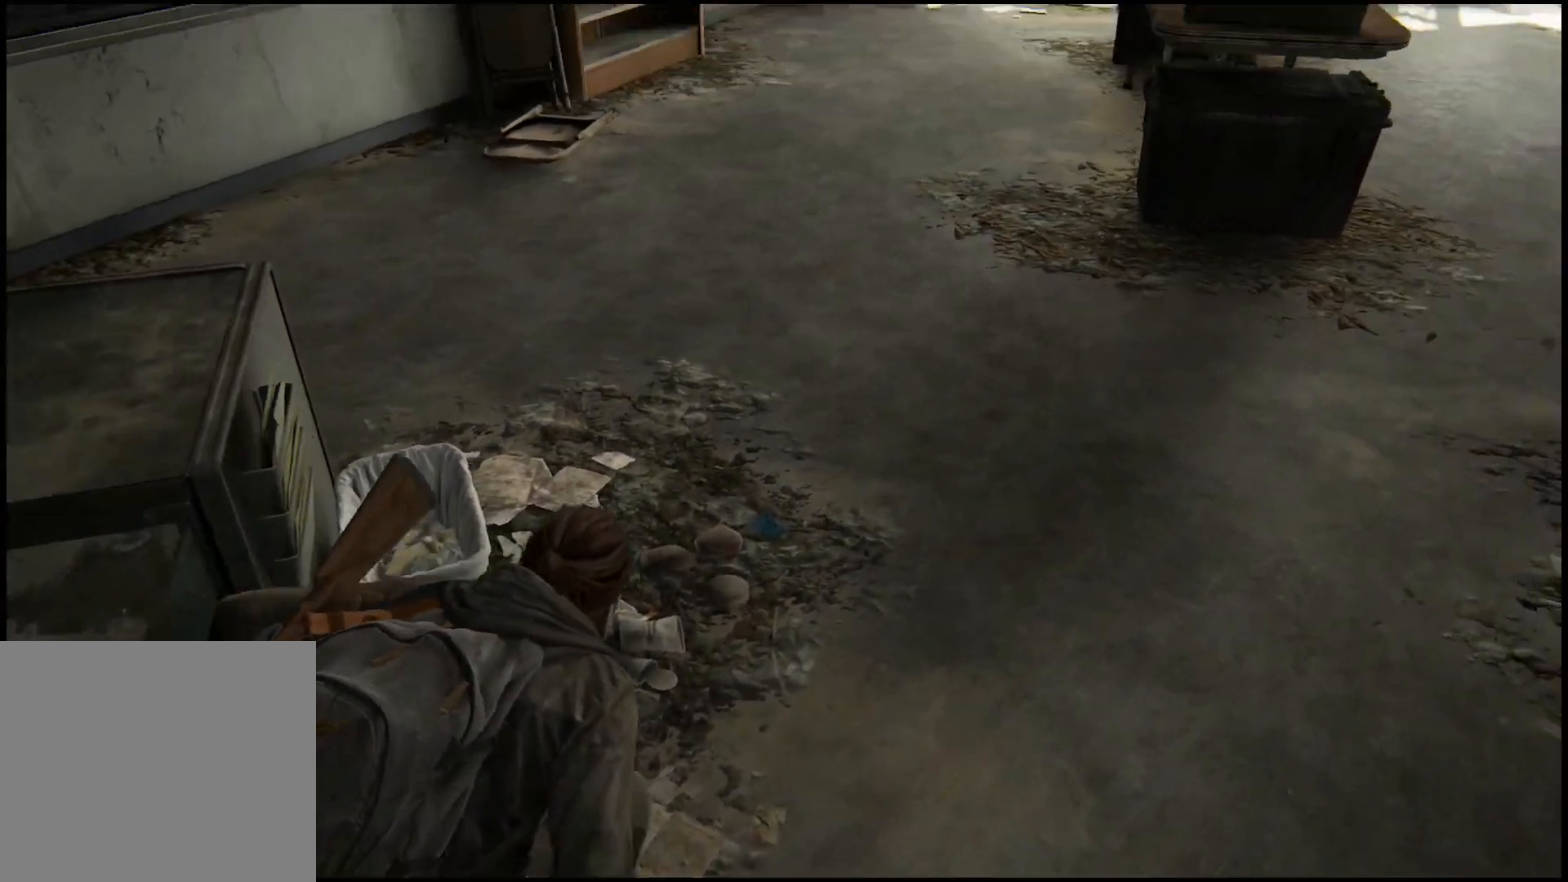
{"buttons": [], "left_stick": "up-right", "right_stick": "right", "events": [[100, "right_stick", "center"], [367, "right_stick", "right"]]}
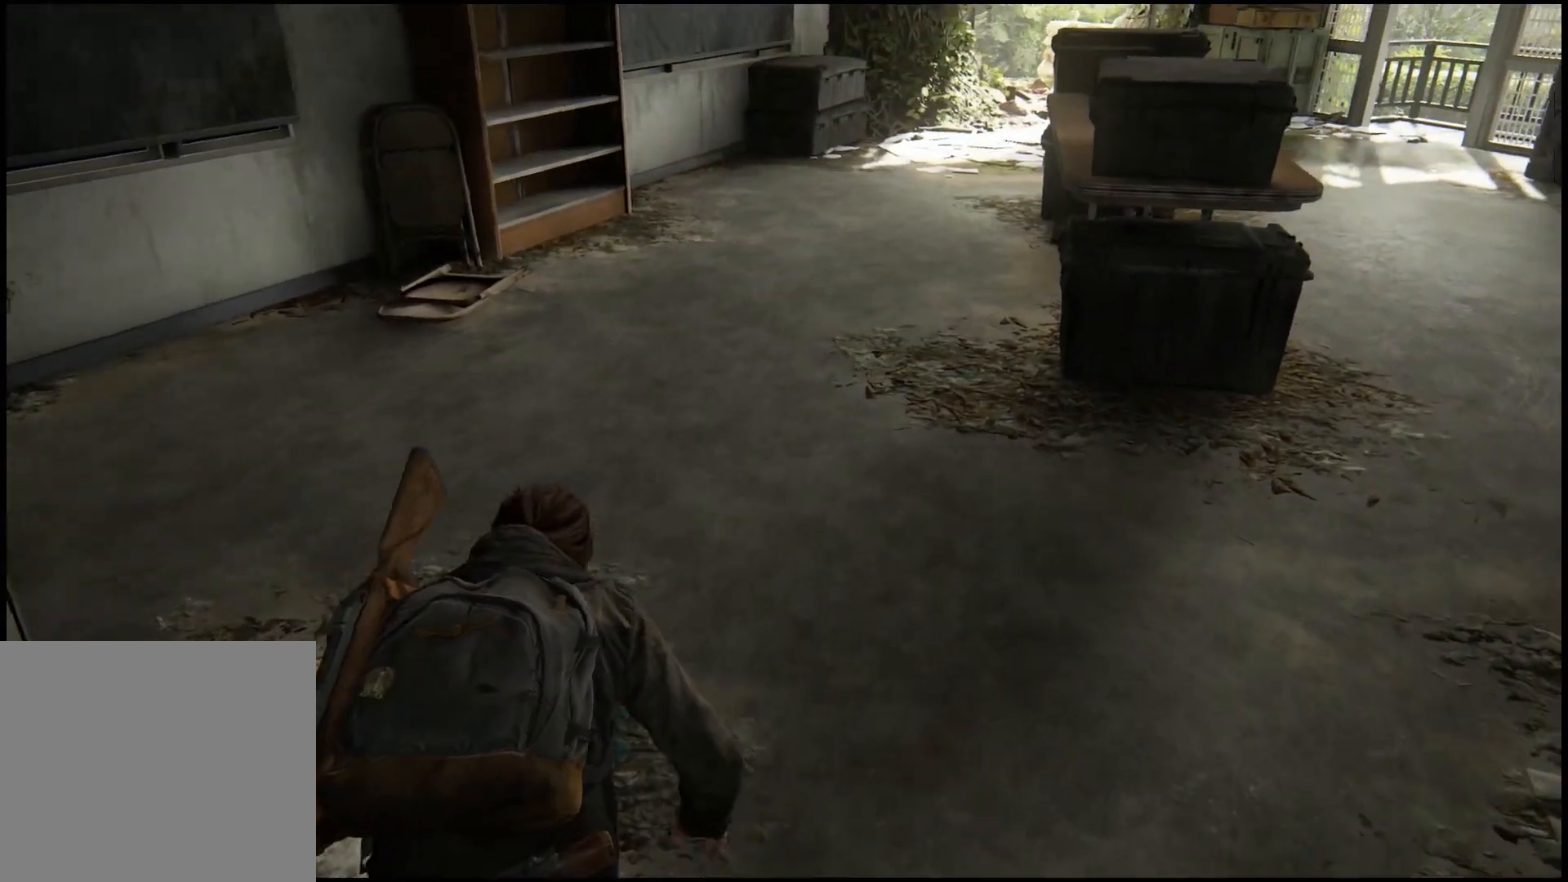
{"buttons": [], "left_stick": "up", "right_stick": "center", "events": [[83, "left_stick", "up"], [150, "right_stick", "up-right"], [283, "right_stick", "center"]]}
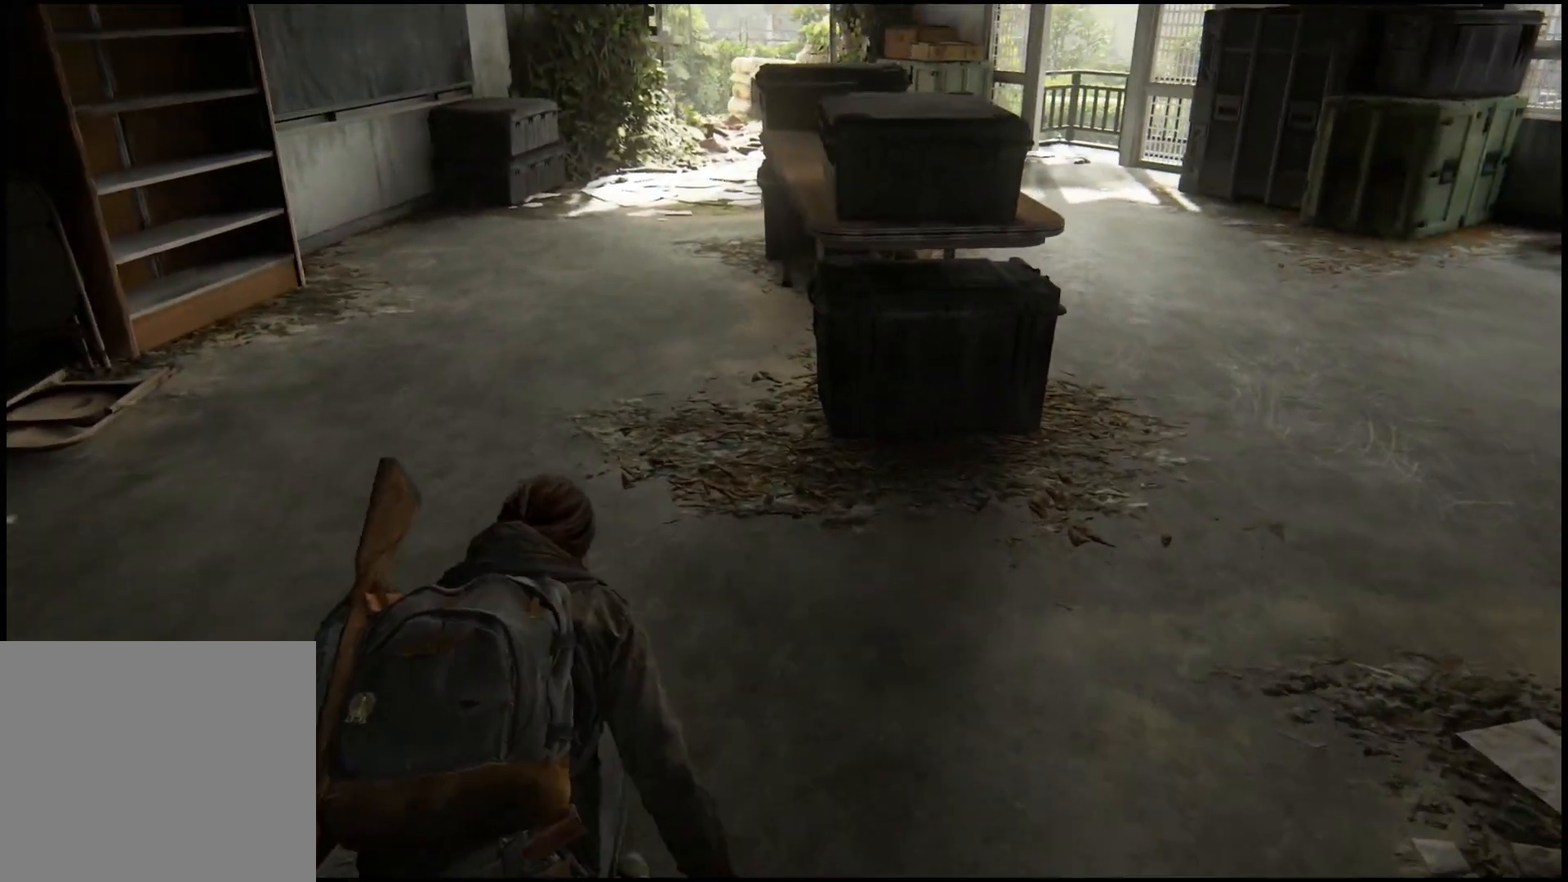
{"buttons": [], "left_stick": "up", "right_stick": "center", "events": [[167, "right_stick", "up-right"], [400, "right_stick", "center"]]}
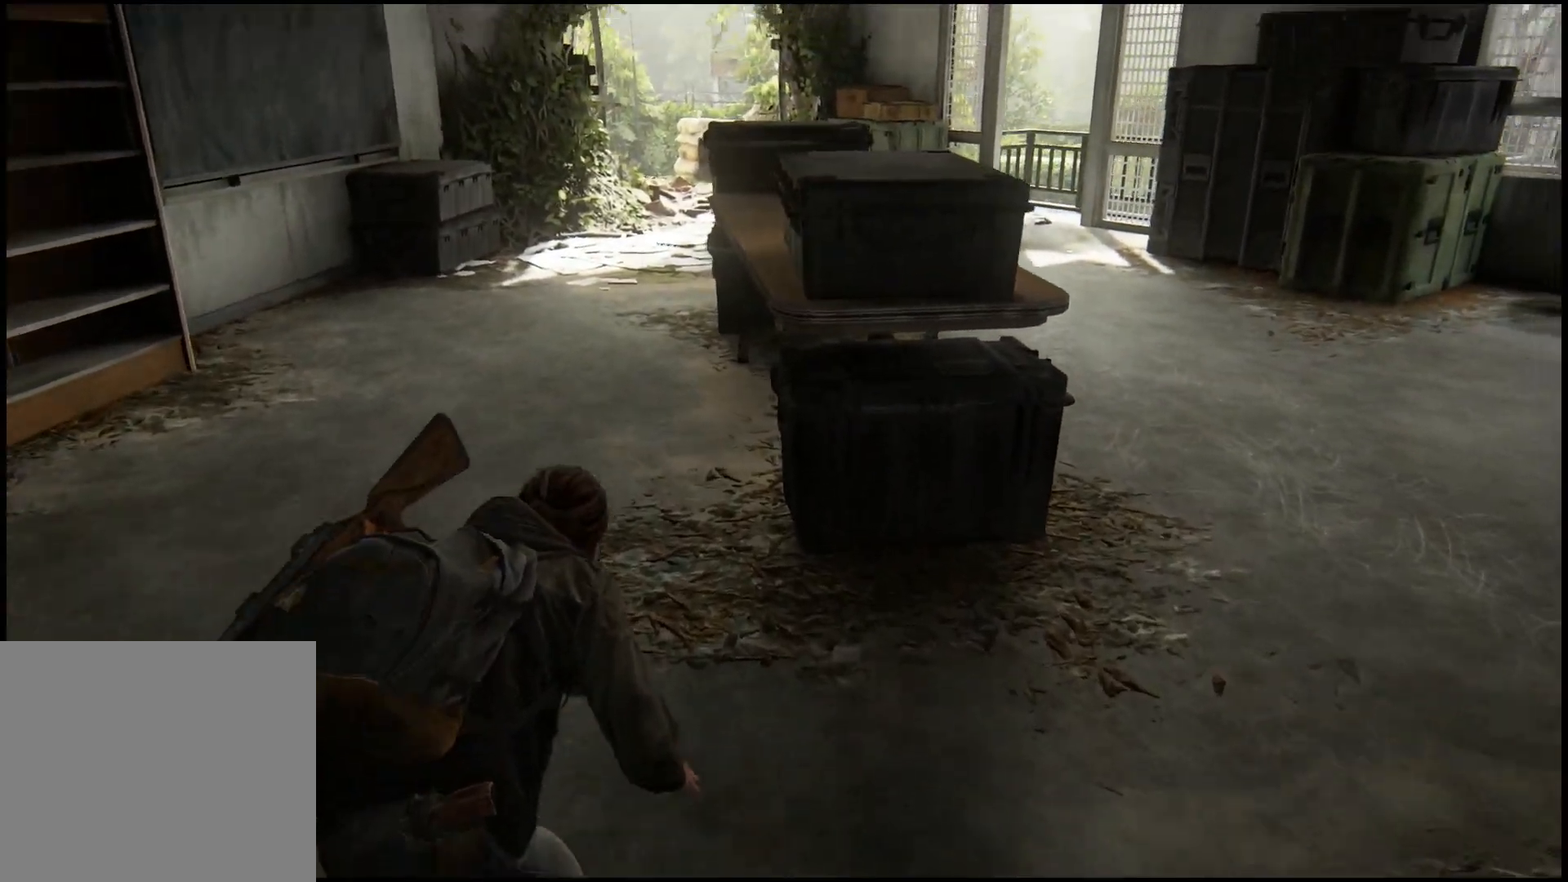
{"buttons": [], "left_stick": "up", "right_stick": "center", "events": []}
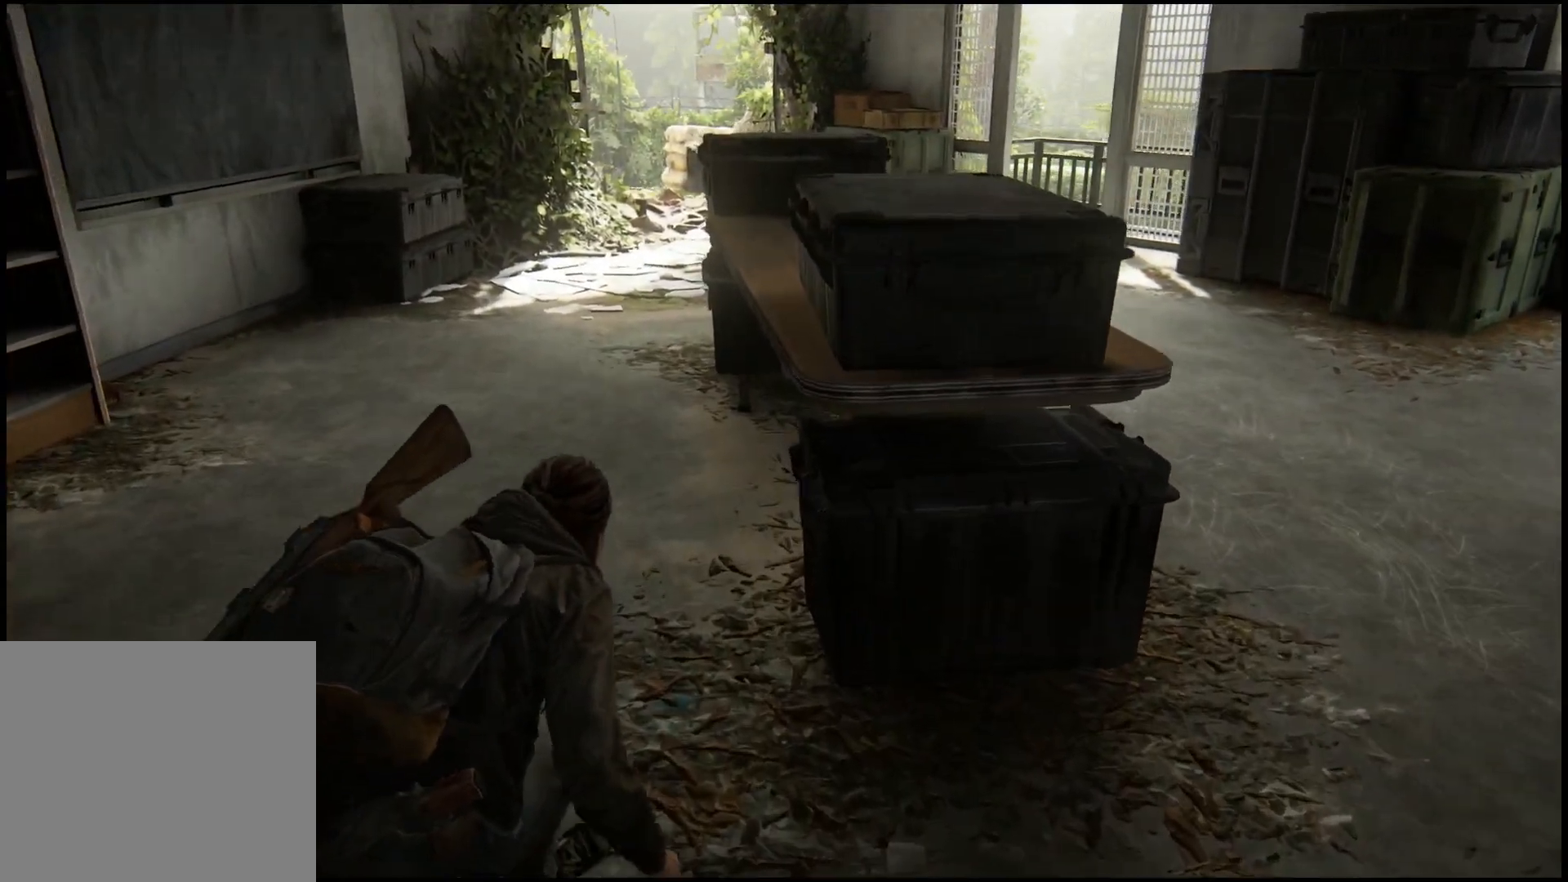
{"buttons": [], "left_stick": "up", "right_stick": "right", "events": [[83, "right_stick", "right"]]}
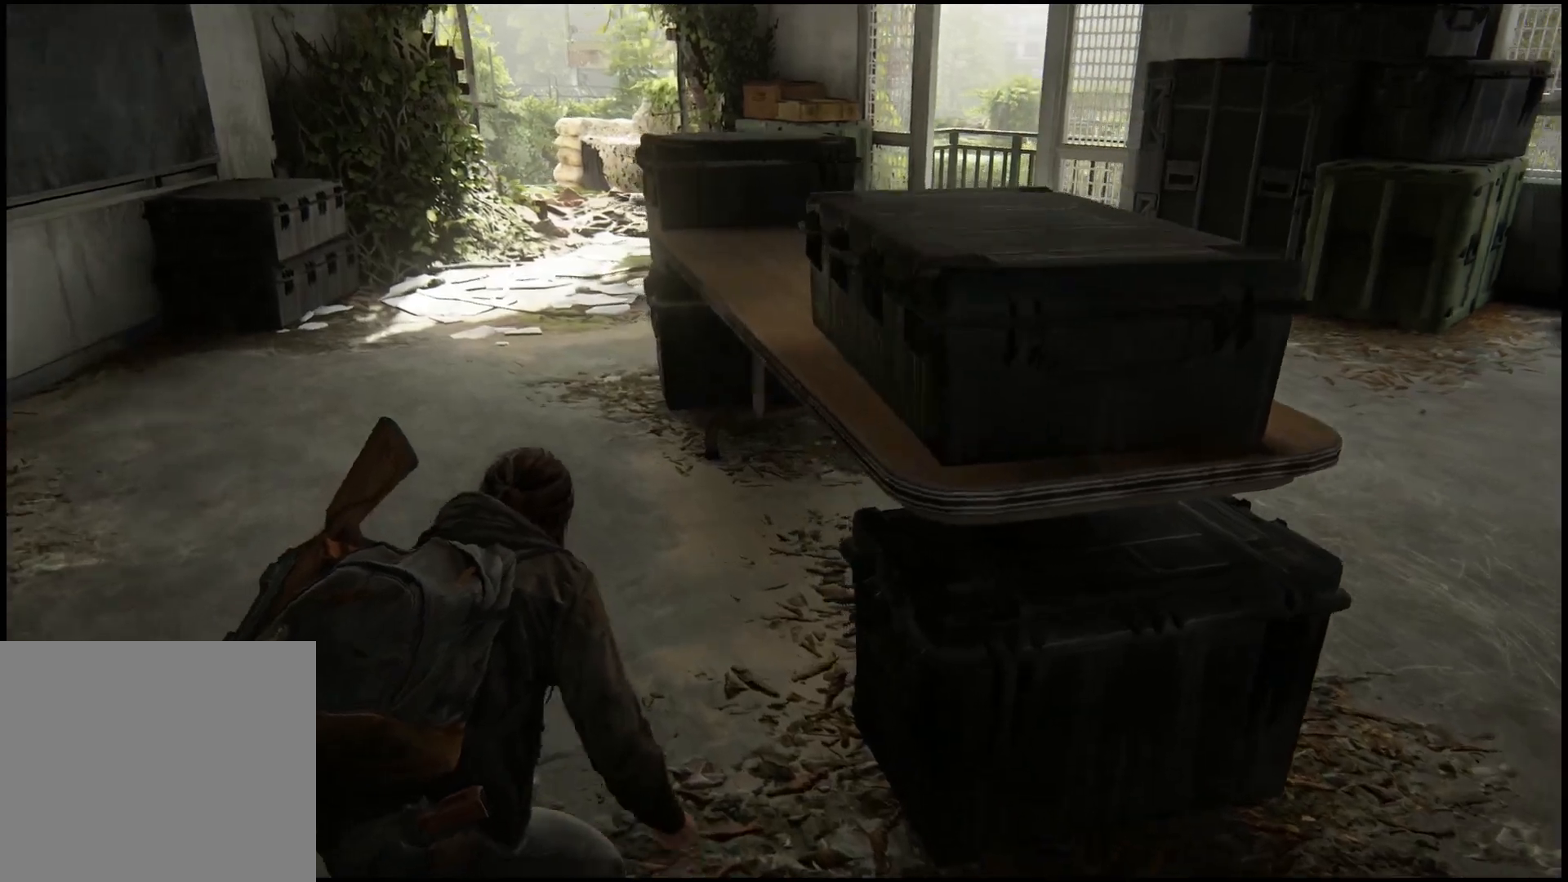
{"buttons": [], "left_stick": "up", "right_stick": "right", "events": []}
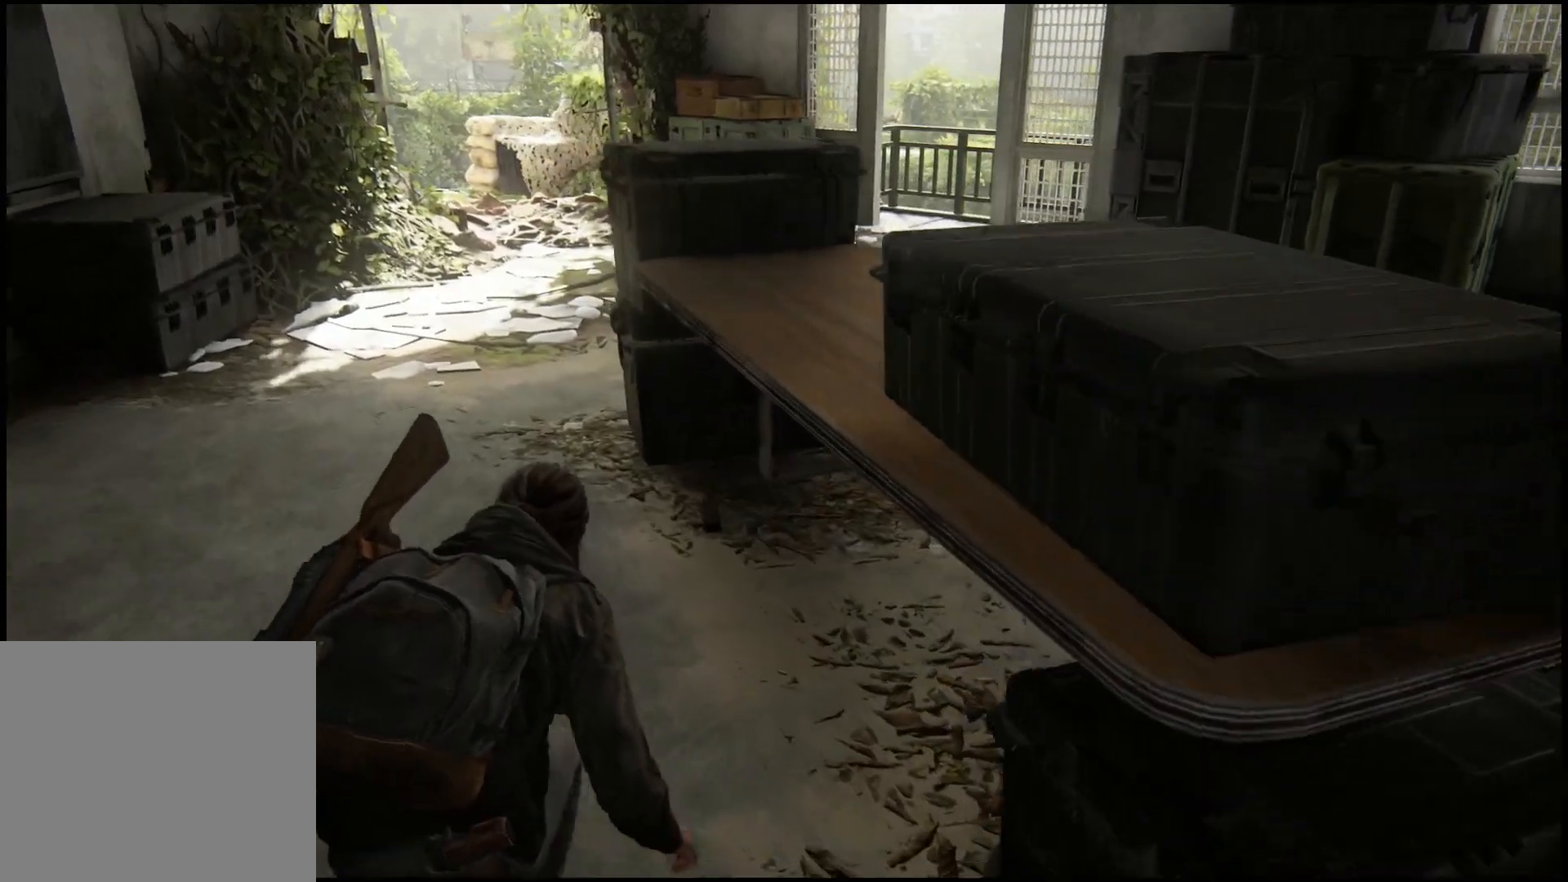
{"buttons": [], "left_stick": "up", "right_stick": "right", "events": []}
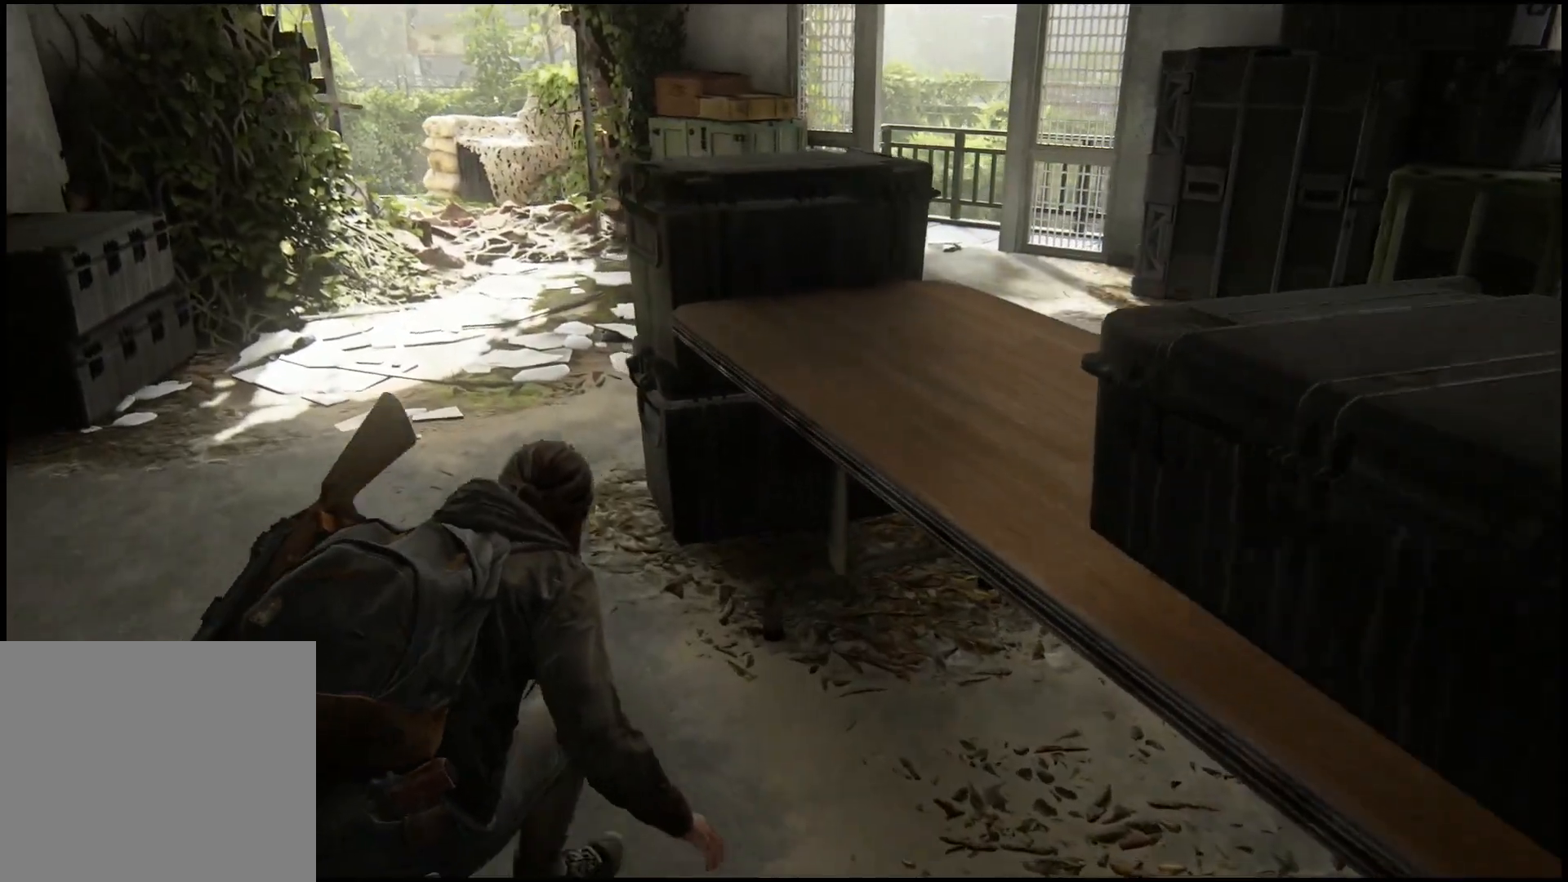
{"buttons": [], "left_stick": "up", "right_stick": "right", "events": []}
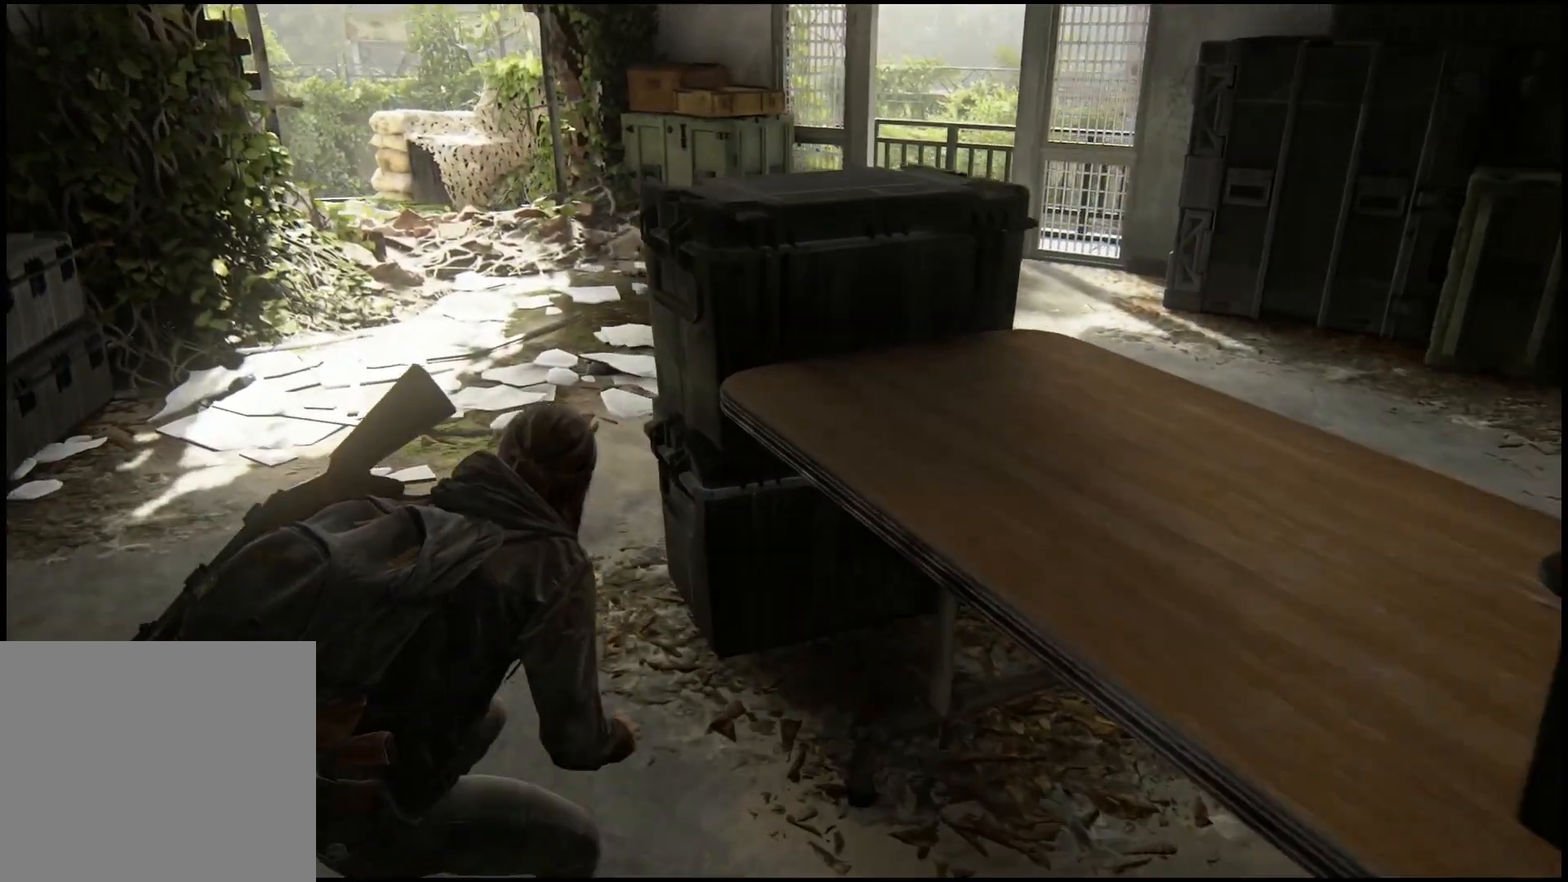
{"buttons": [], "left_stick": "up", "right_stick": "down-right", "events": [[350, "right_stick", "down-right"]]}
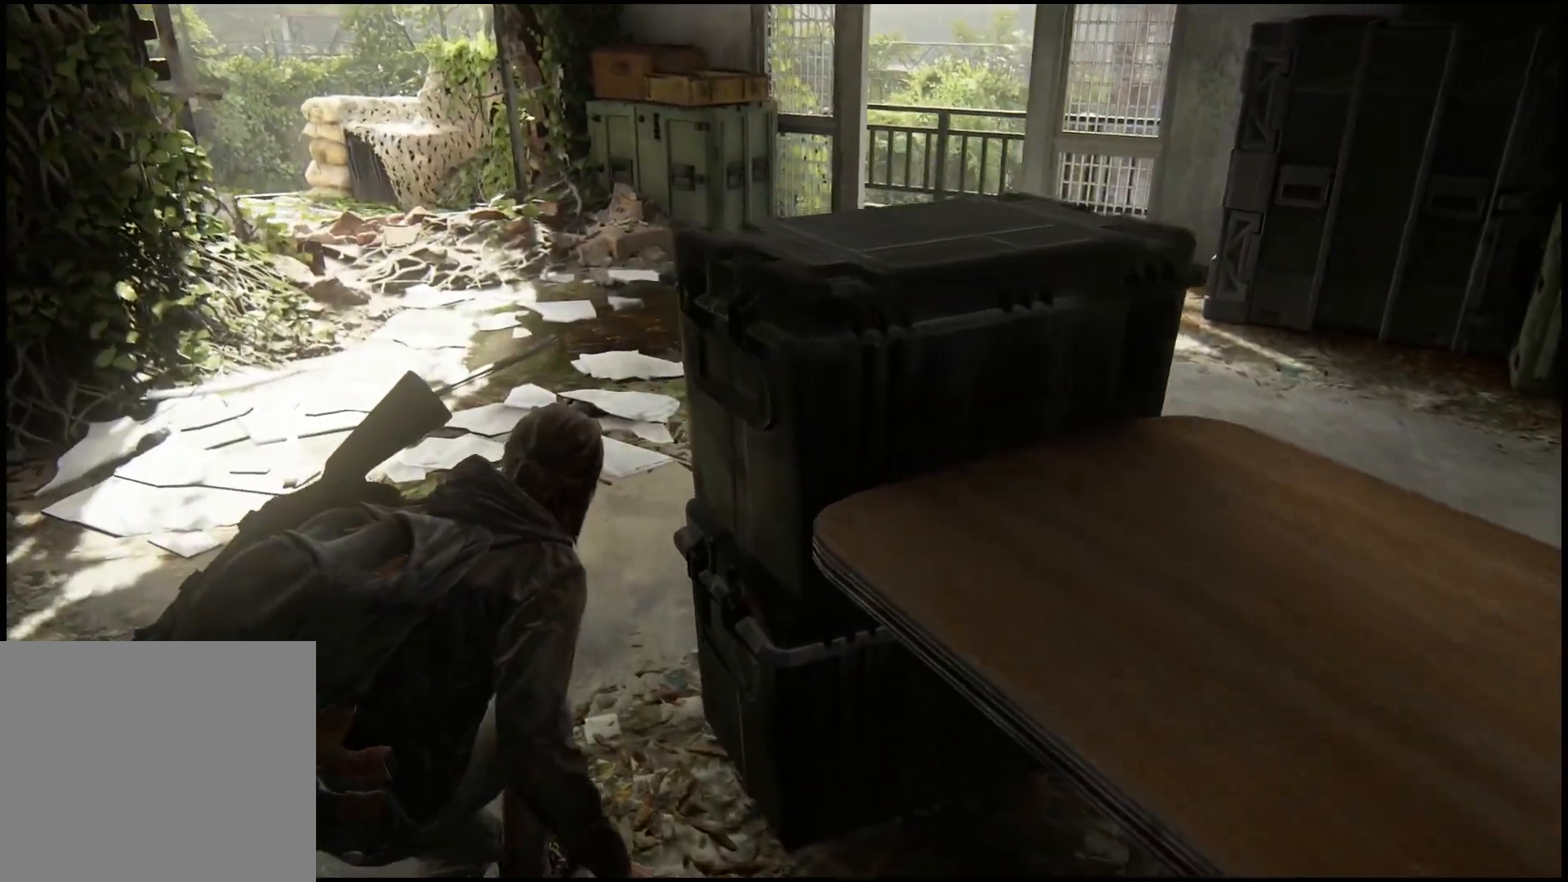
{"buttons": [], "left_stick": "up", "right_stick": "center", "events": [[333, "right_stick", "center"]]}
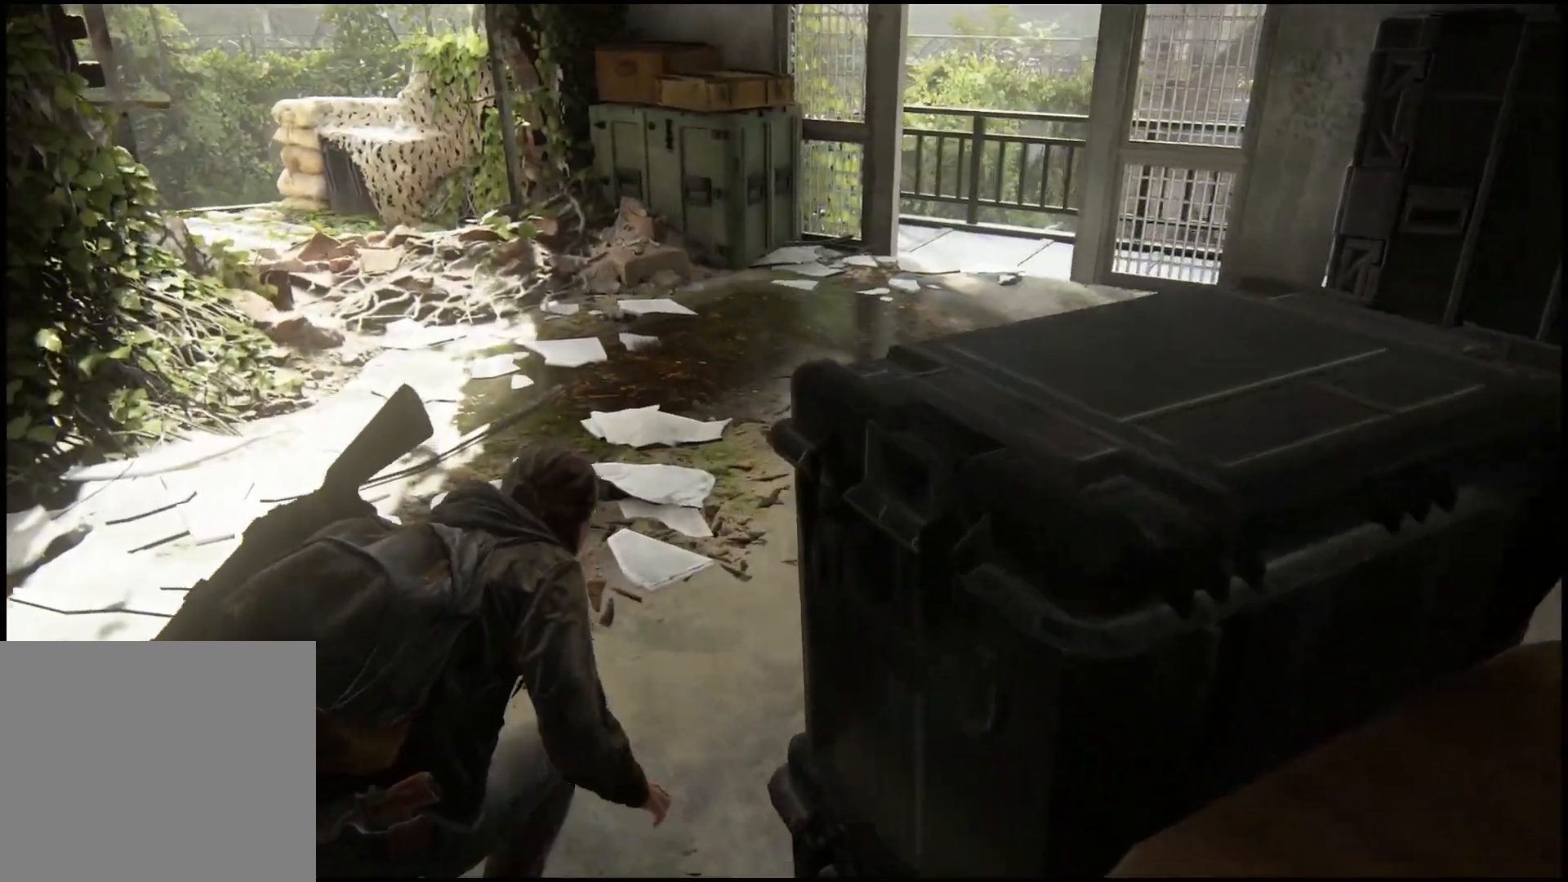
{"buttons": [], "left_stick": "up", "right_stick": "center", "events": []}
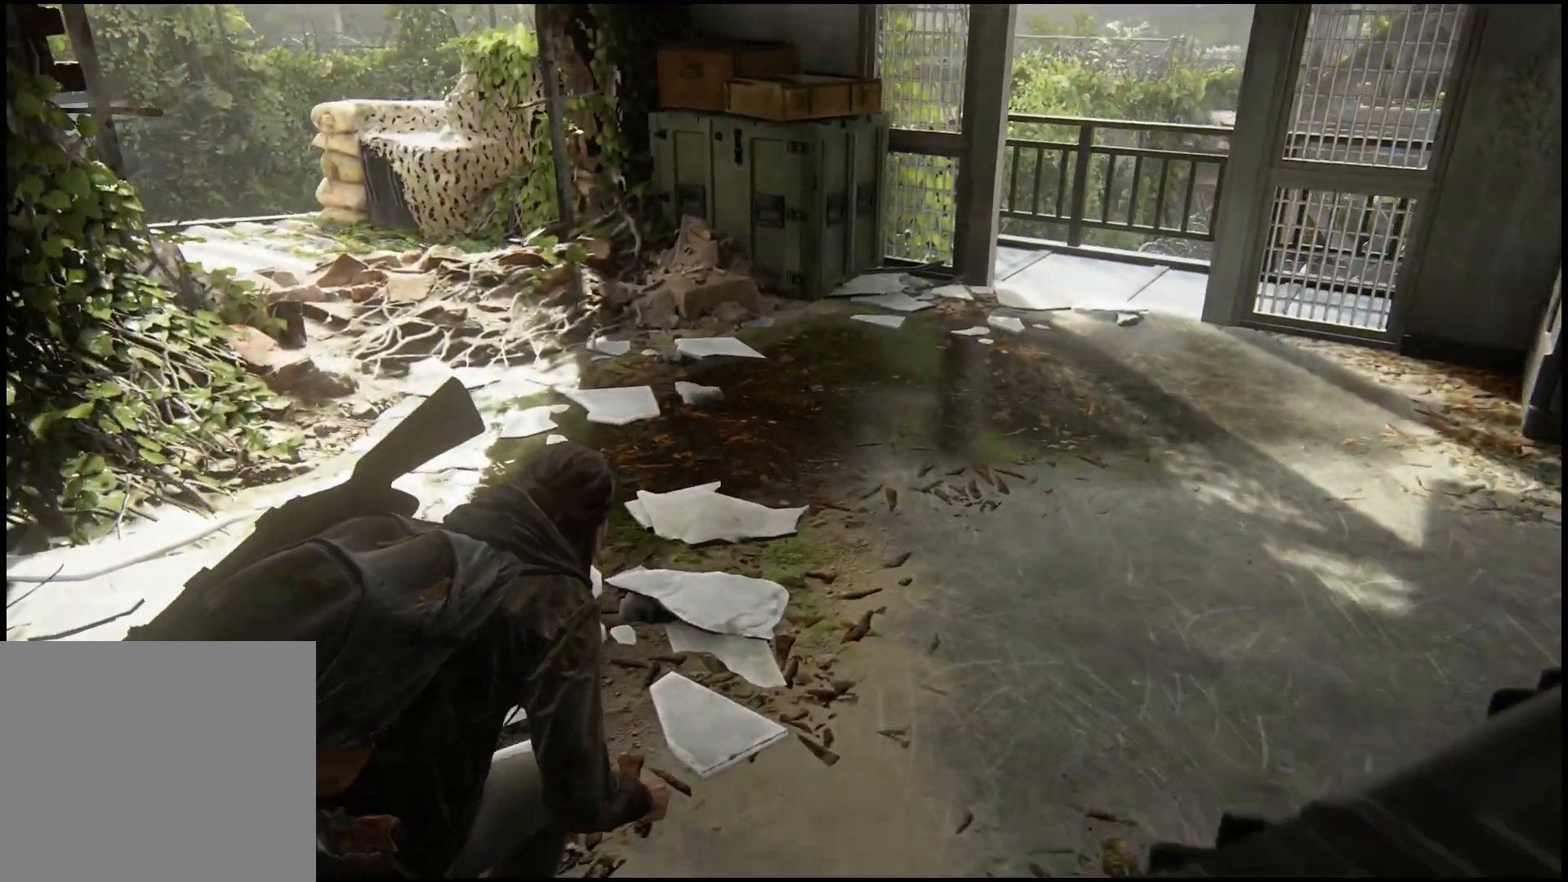
{"buttons": [], "left_stick": "up", "right_stick": "left", "events": [[117, "right_stick", "left"]]}
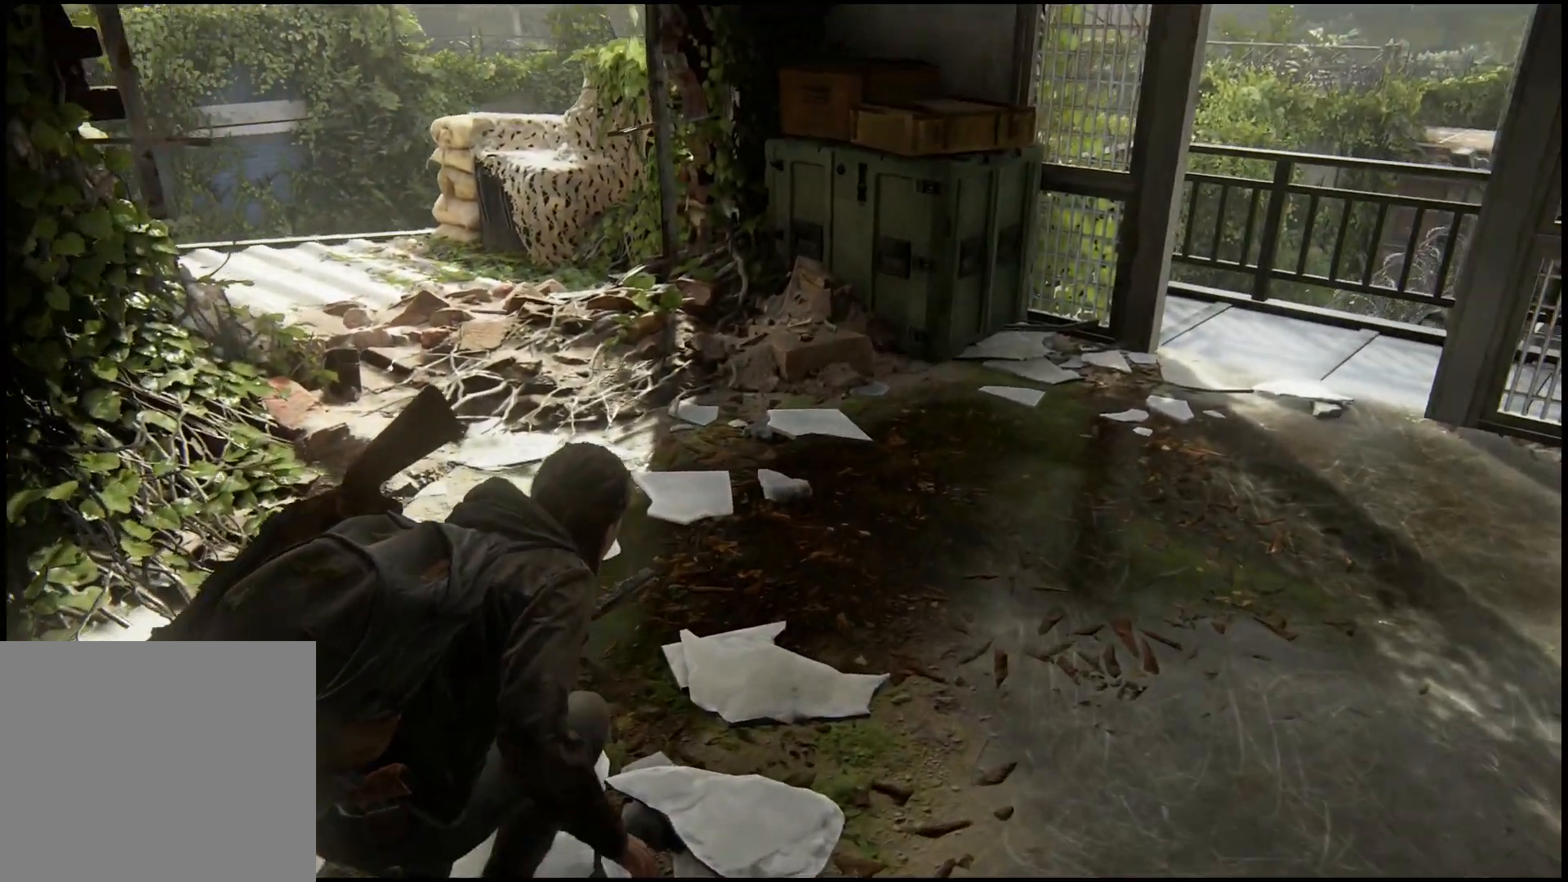
{"buttons": [], "left_stick": "up", "right_stick": "left", "events": []}
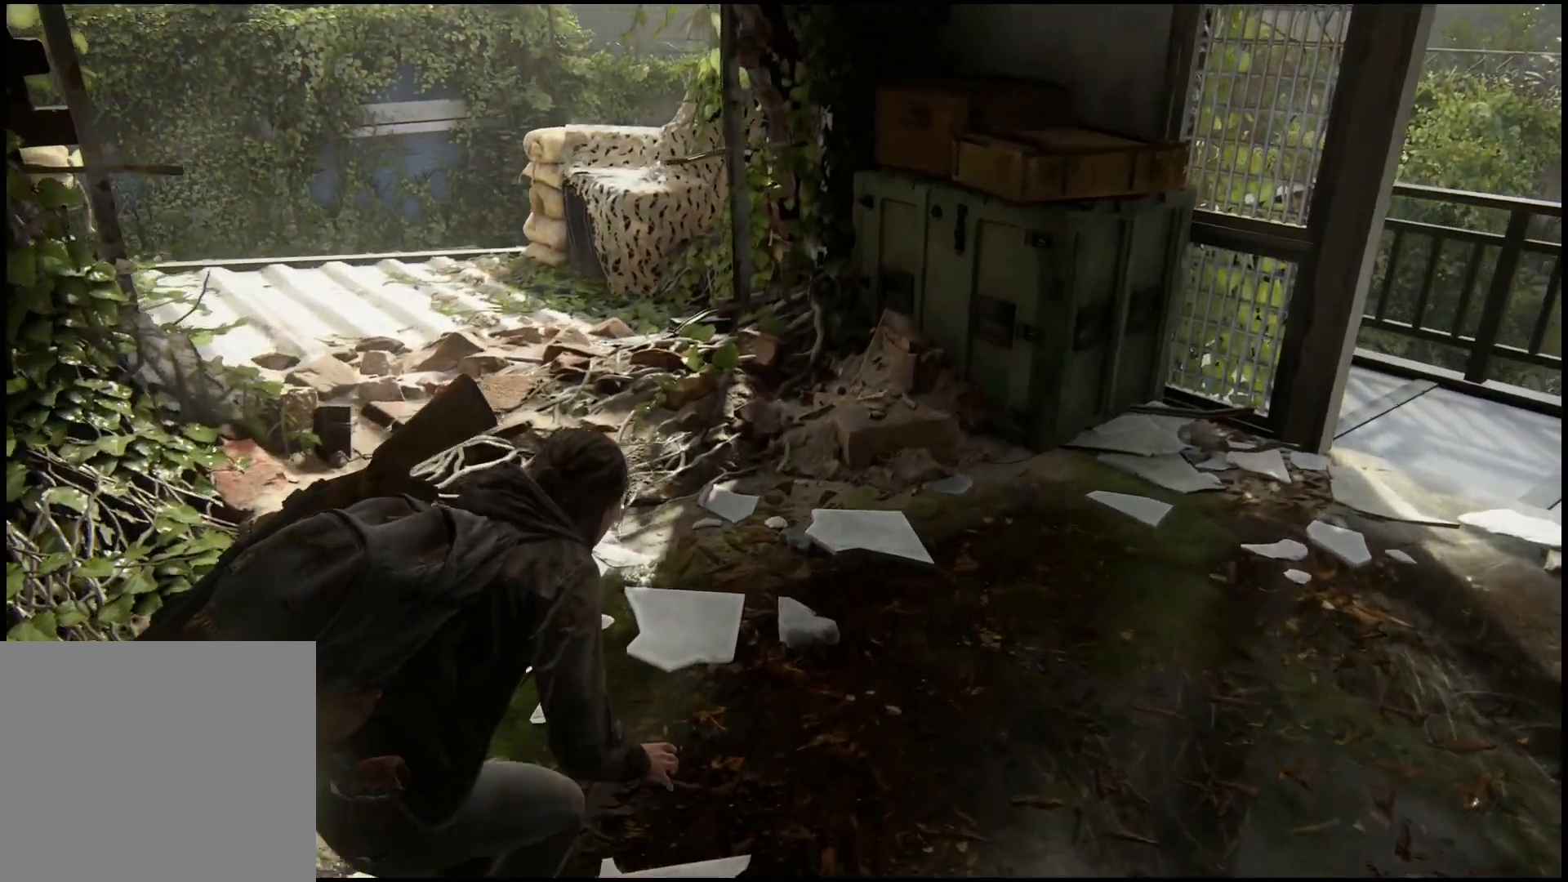
{"buttons": [], "left_stick": "up", "right_stick": "center", "events": [[317, "right_stick", "center"]]}
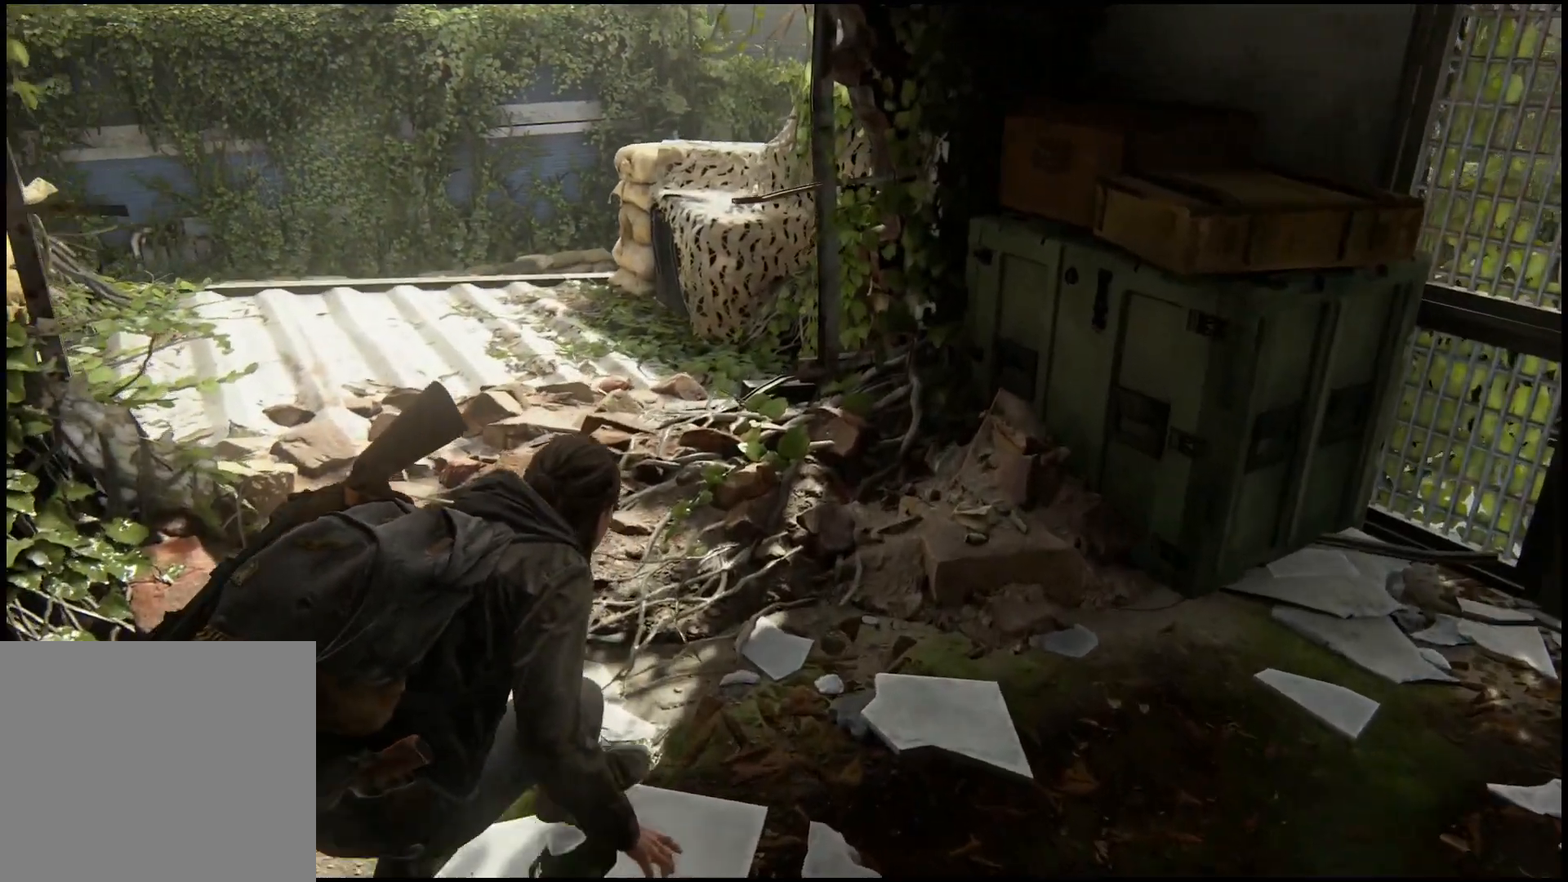
{"buttons": [], "left_stick": "up", "right_stick": "center", "events": []}
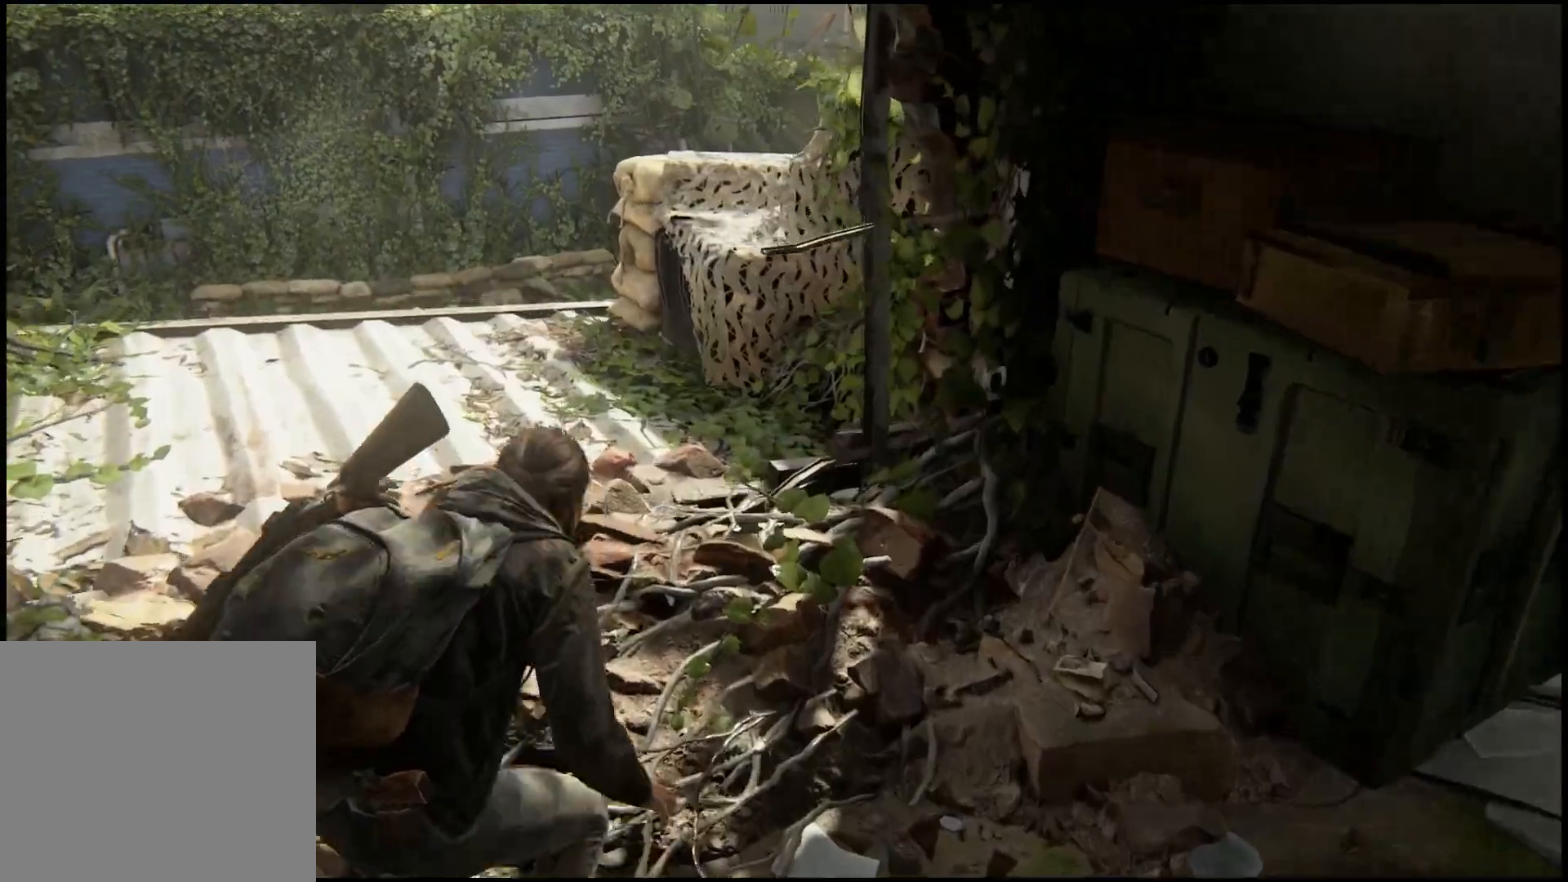
{"buttons": [], "left_stick": "up", "right_stick": "center", "events": []}
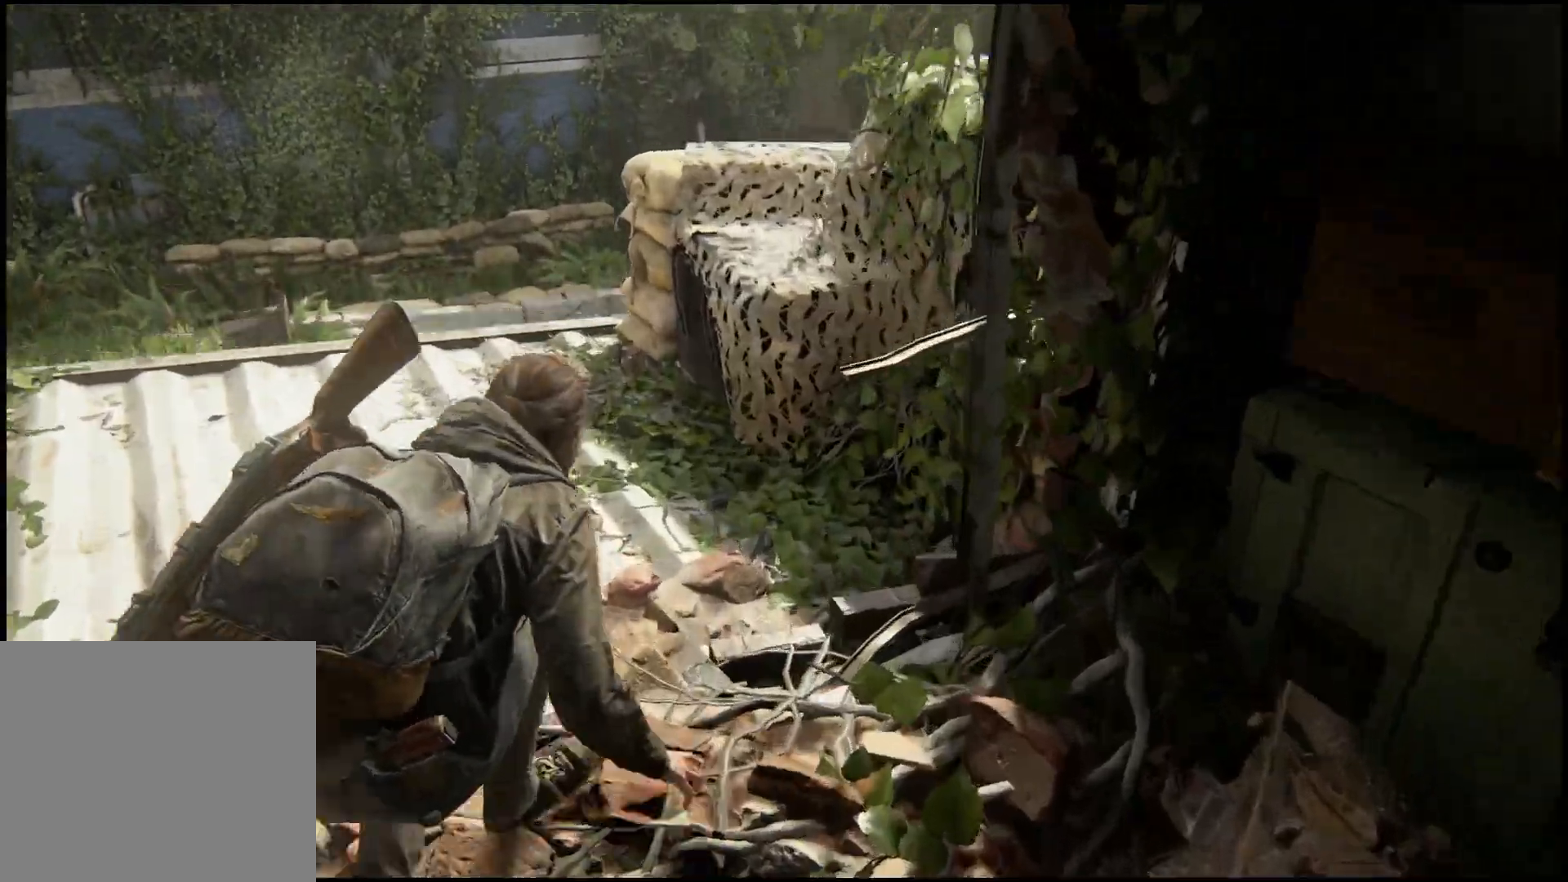
{"buttons": [], "left_stick": "up", "right_stick": "center", "events": []}
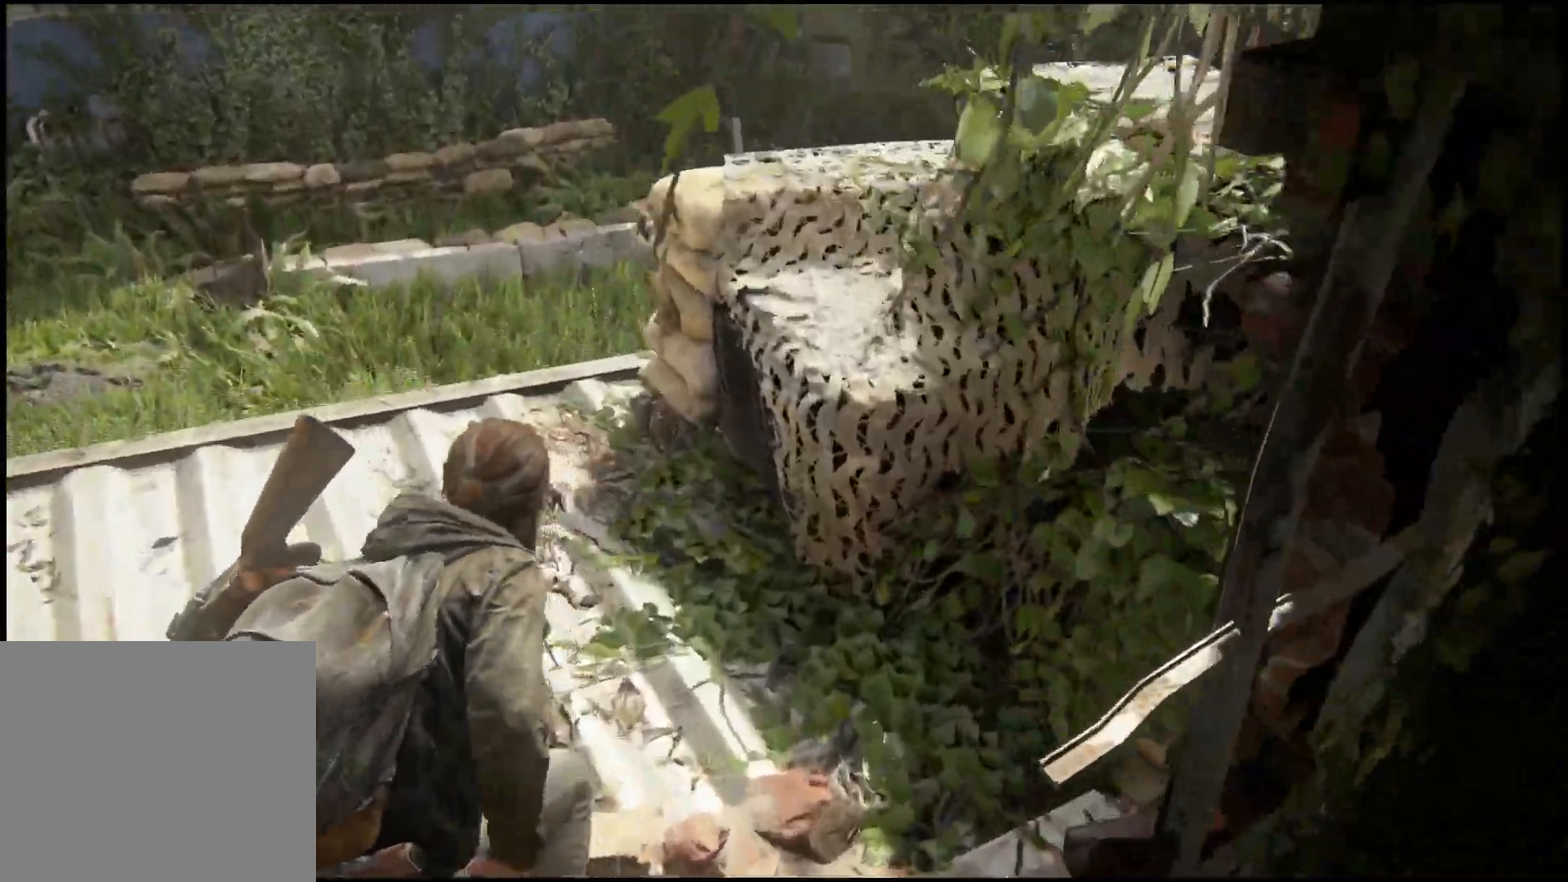
{"buttons": [], "left_stick": "up", "right_stick": "center", "events": []}
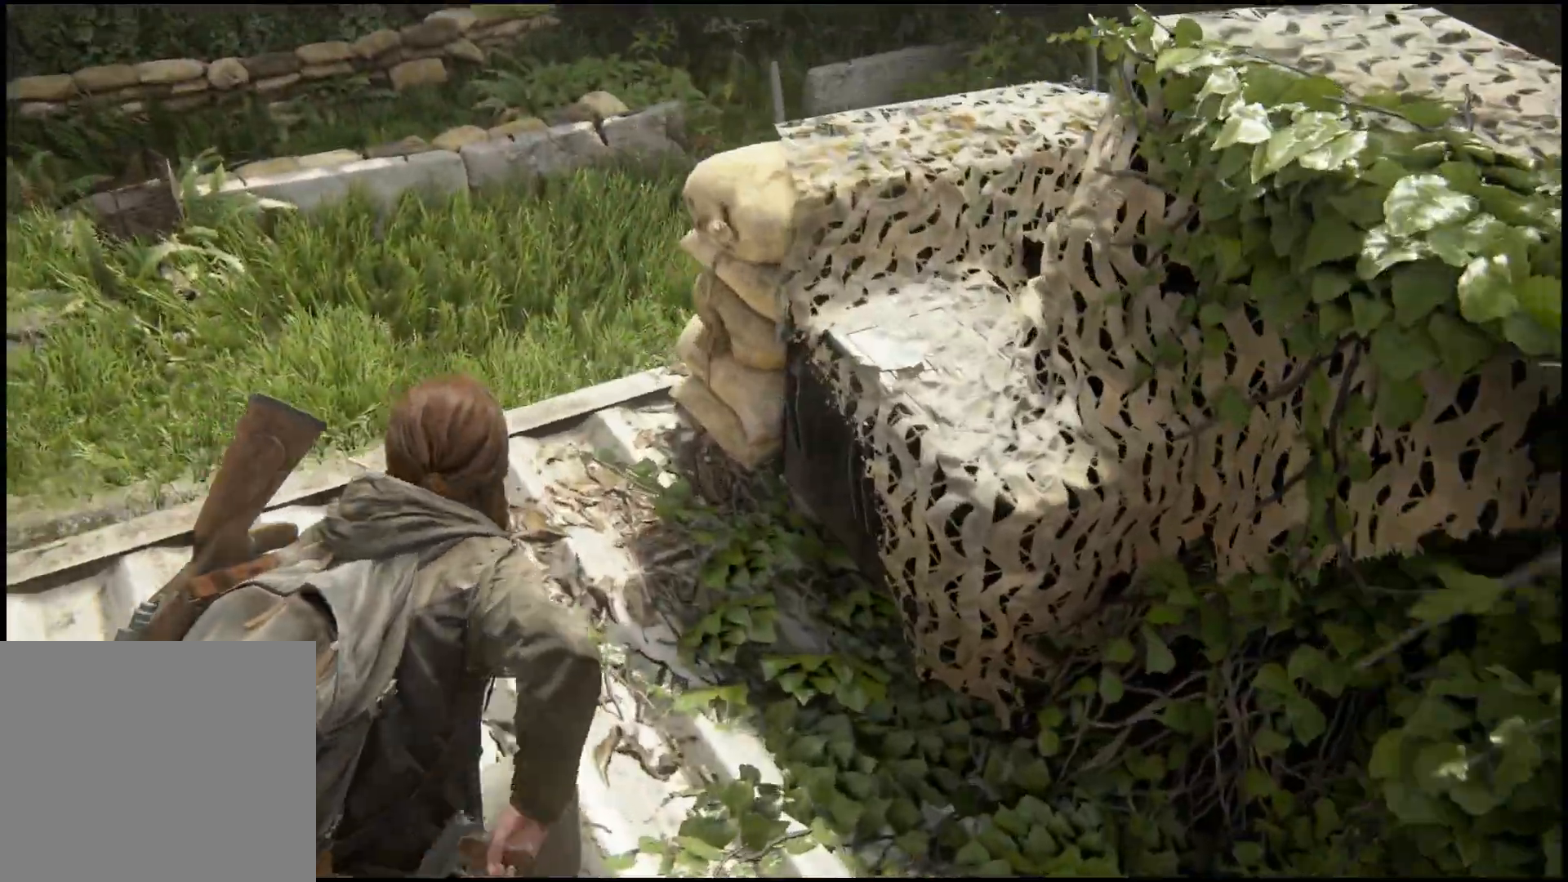
{"buttons": [], "left_stick": "up", "right_stick": "down-right", "events": [[200, "right_stick", "down-right"]]}
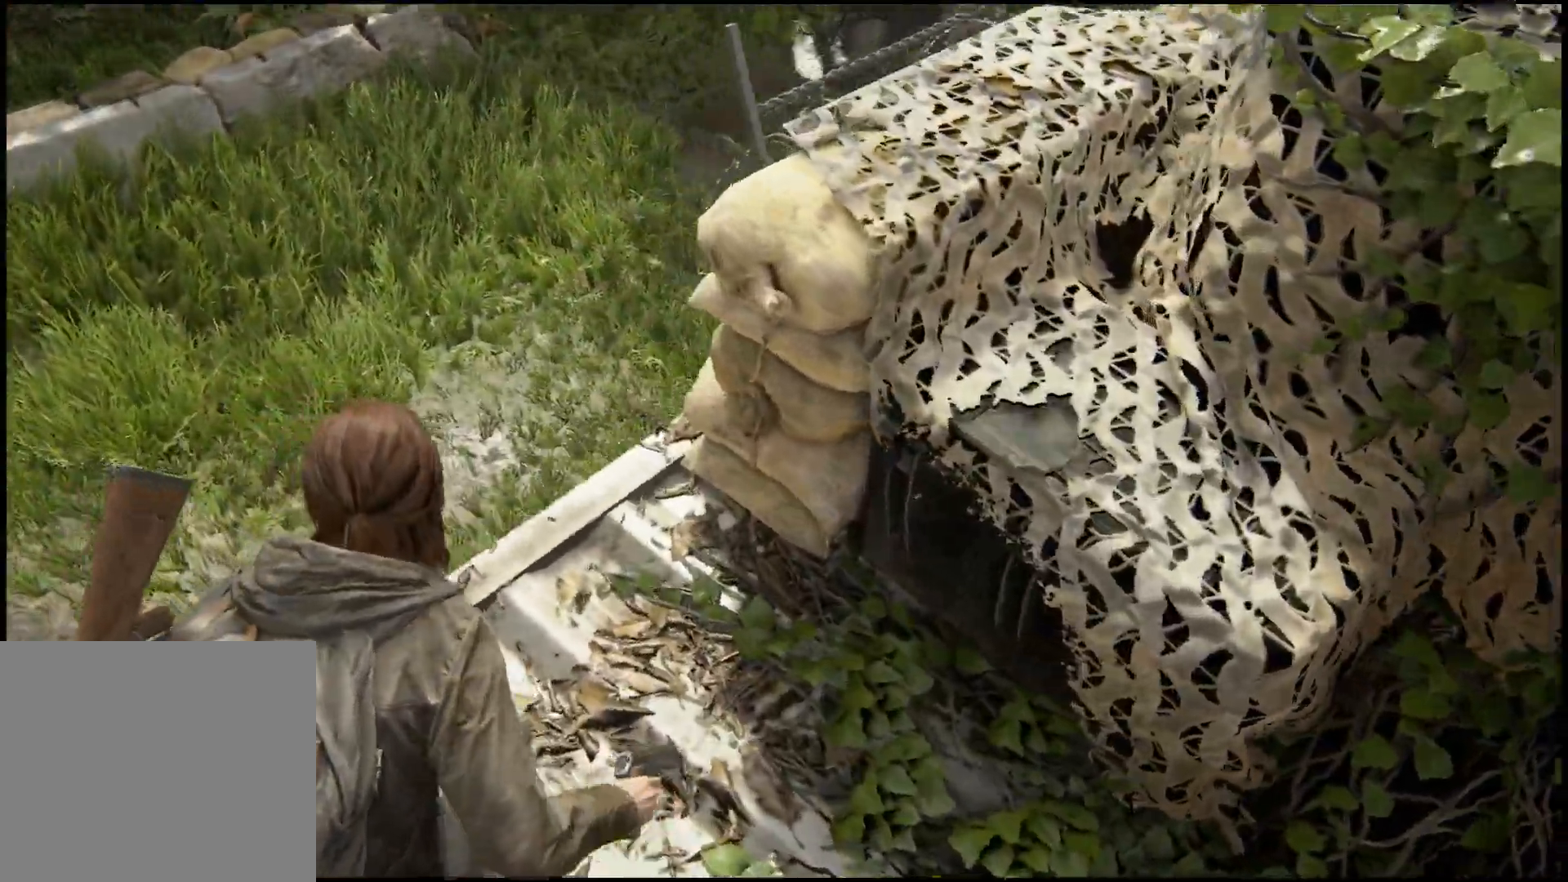
{"buttons": [], "left_stick": "up-left", "right_stick": "down-right", "events": [[333, "left_stick", "up-left"]]}
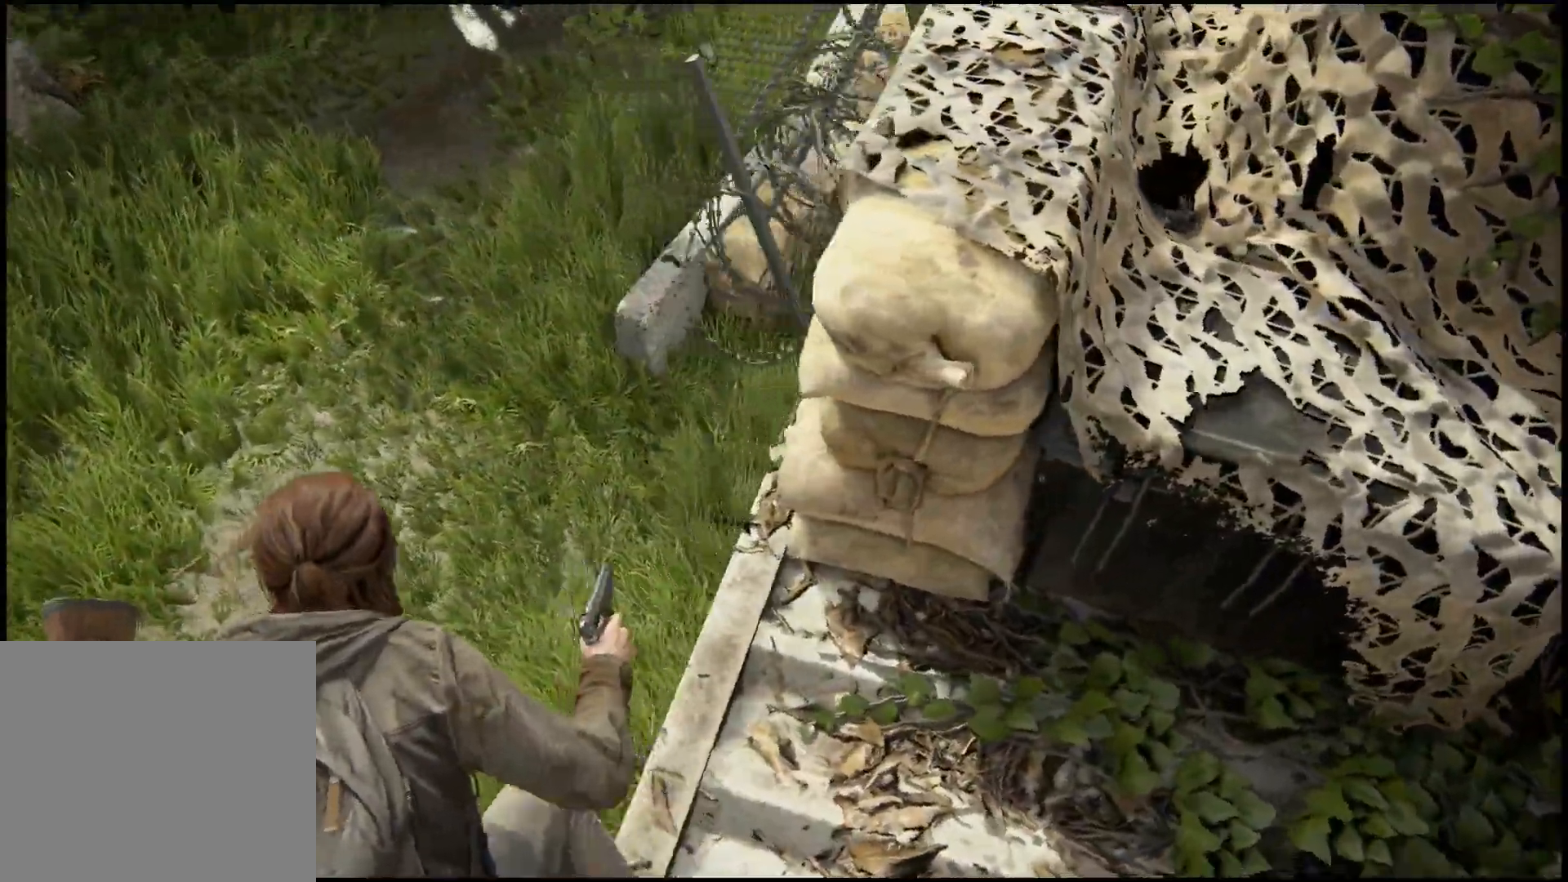
{"buttons": [], "left_stick": "up-left", "right_stick": "right", "events": [[467, "right_stick", "right"]]}
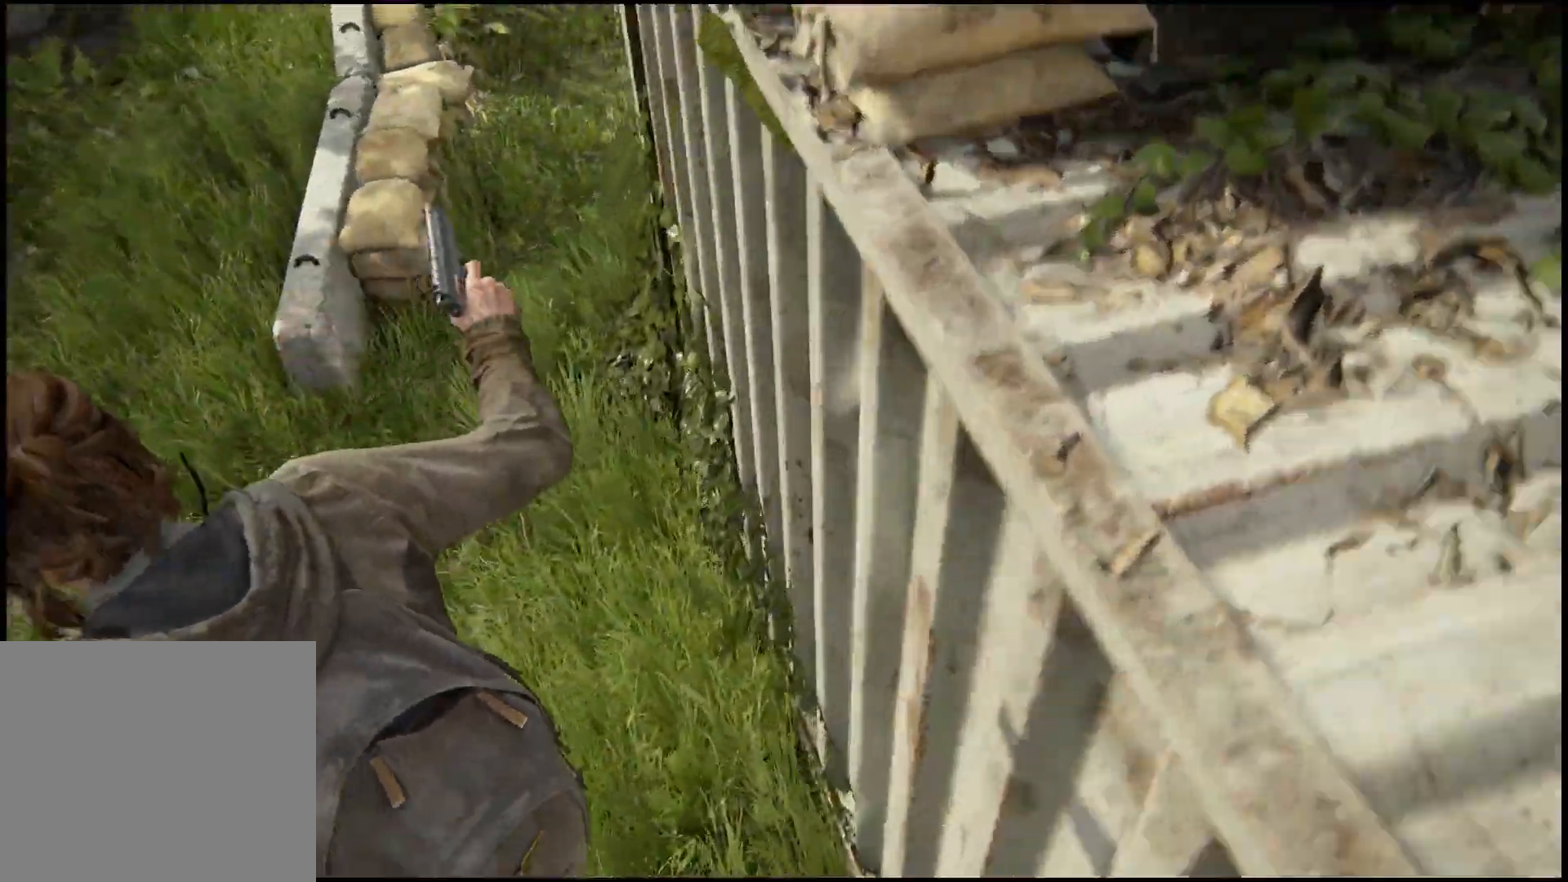
{"buttons": [], "left_stick": "up-left", "right_stick": "center", "events": [[233, "right_stick", "center"]]}
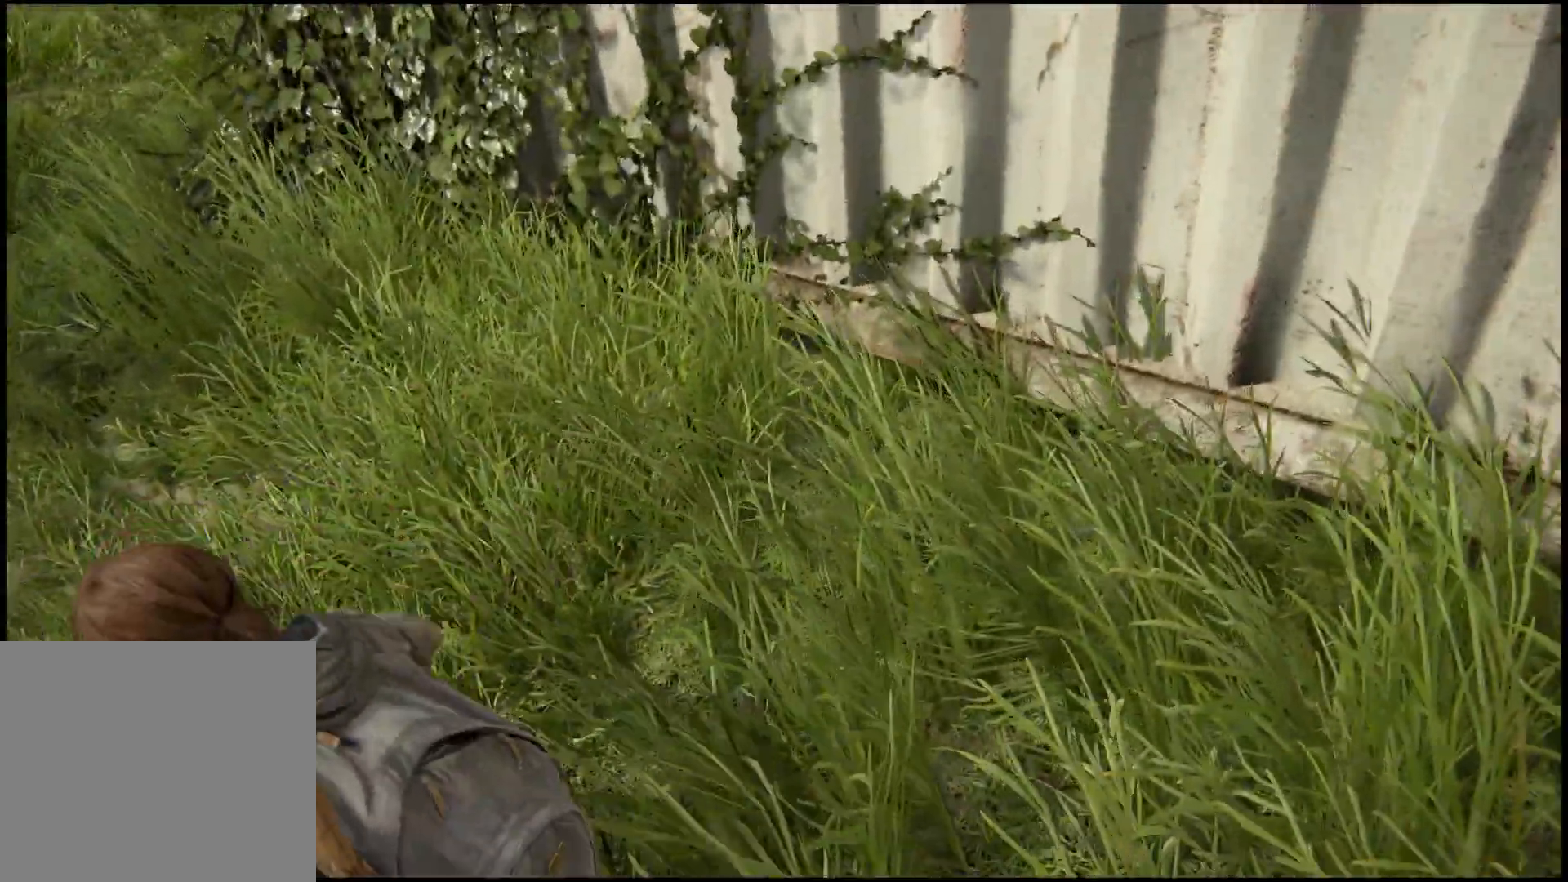
{"buttons": [], "left_stick": "up-left", "right_stick": "center", "events": []}
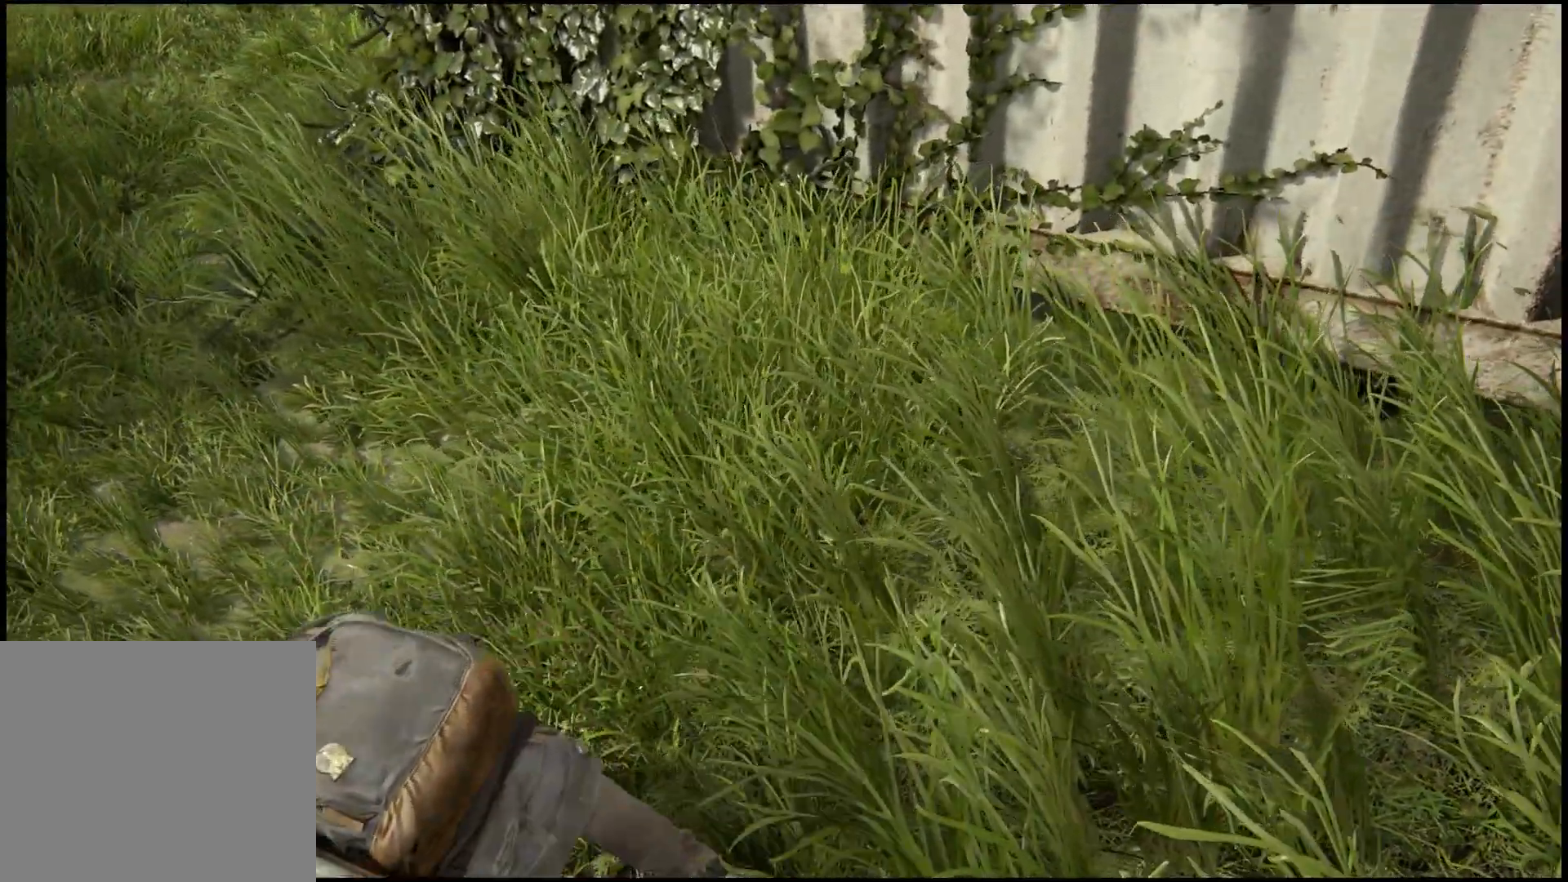
{"buttons": [], "left_stick": "center", "right_stick": "center", "events": [[283, "left_stick", "center"]]}
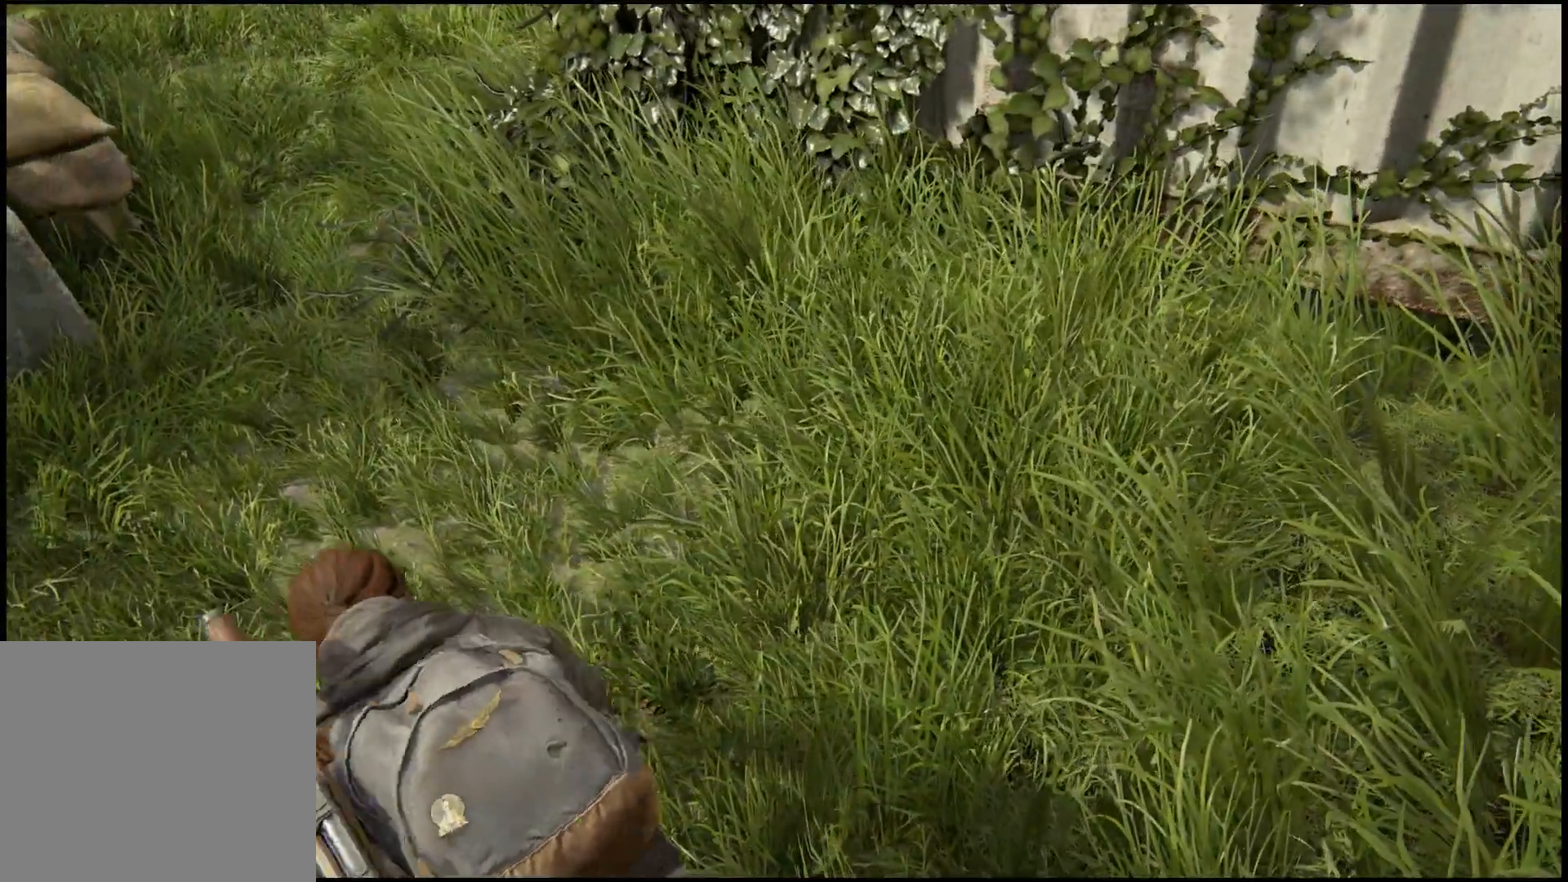
{"buttons": [], "left_stick": "center", "right_stick": "center", "events": [[133, "CIRCLE", "down"], [350, "CIRCLE", "up"]]}